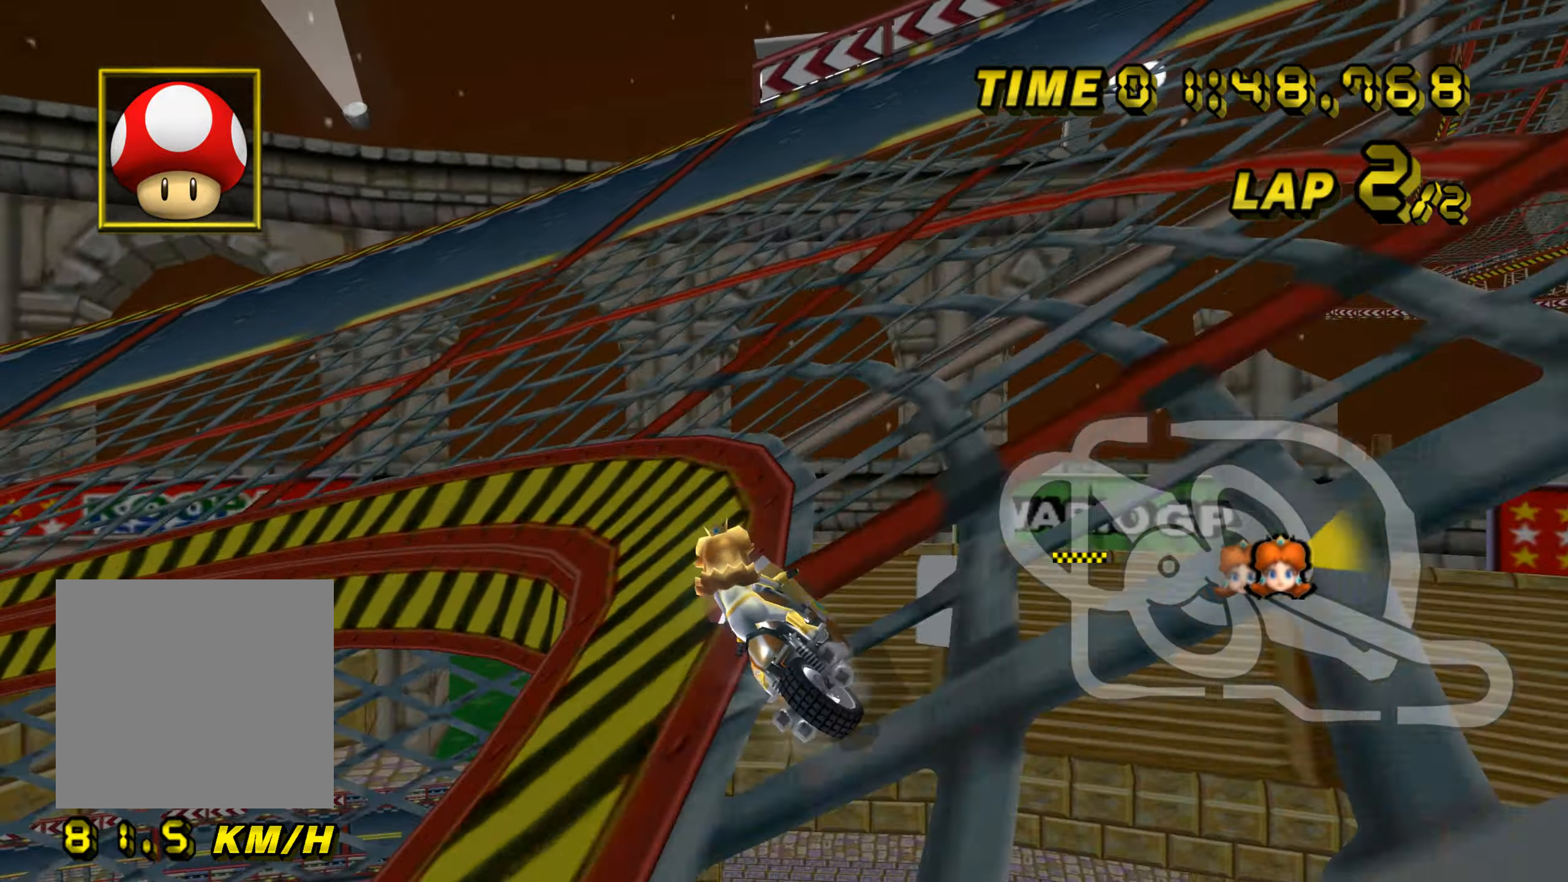
Gameplay with a controller (Nintendo layout); each line is a JSON object with the inputs held at the frame after it. "events" lists button and stick changes between this image and that frame as [ms after this image, input, new state], when the widget could be followed in between. Not read: L3 R3.
{"buttons": ["A", "B"], "left_stick": "up-left", "events": []}
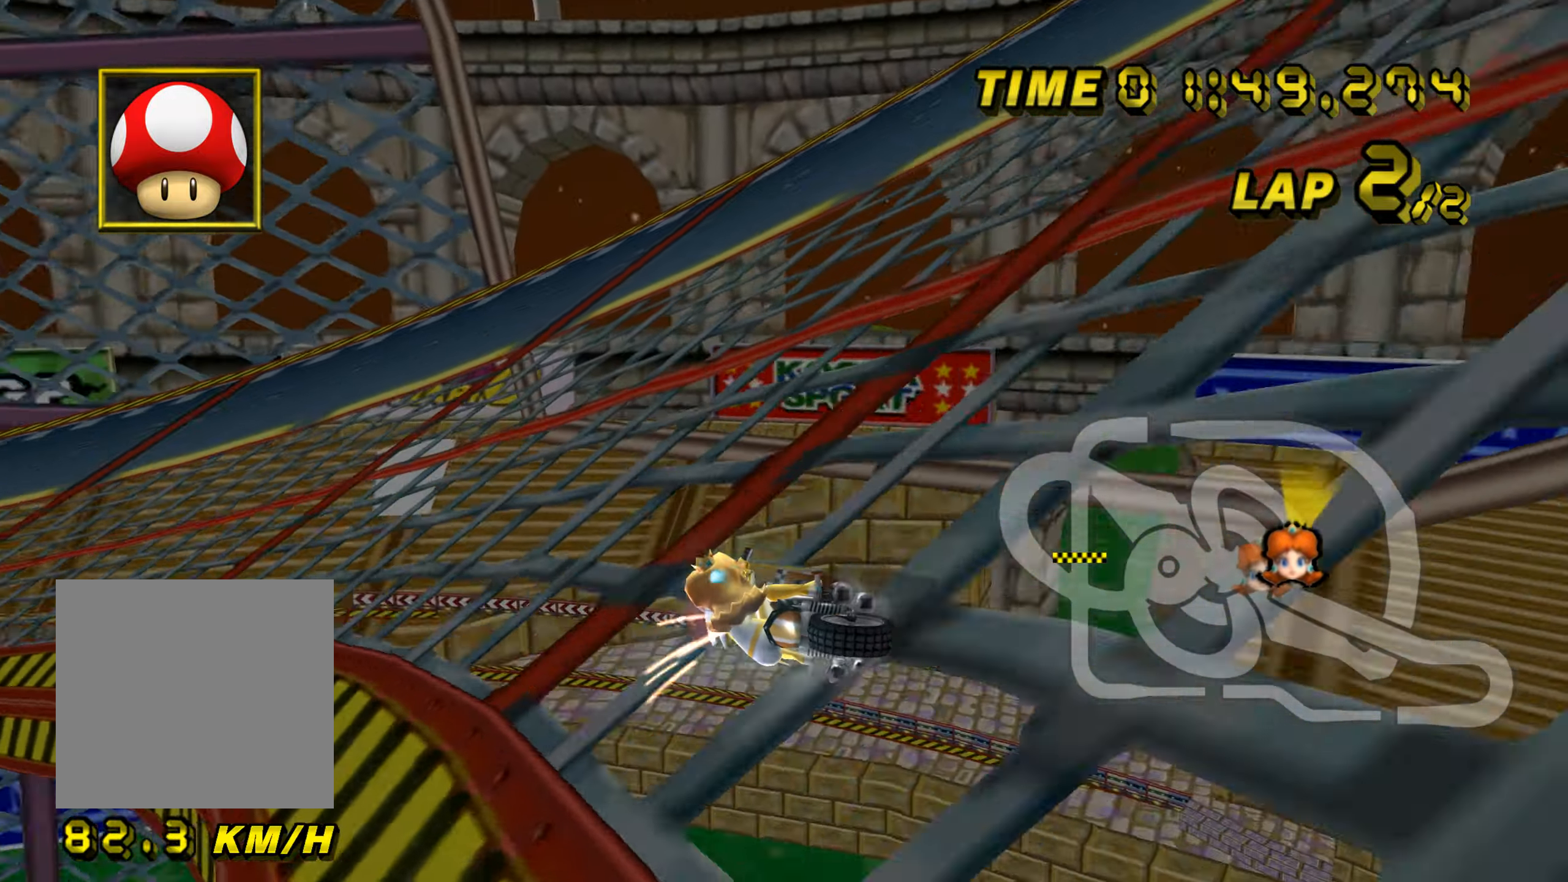
{"buttons": ["A"], "left_stick": "left", "events": [[200, "B", "up"], [267, "left_stick", "center"], [500, "left_stick", "left"]]}
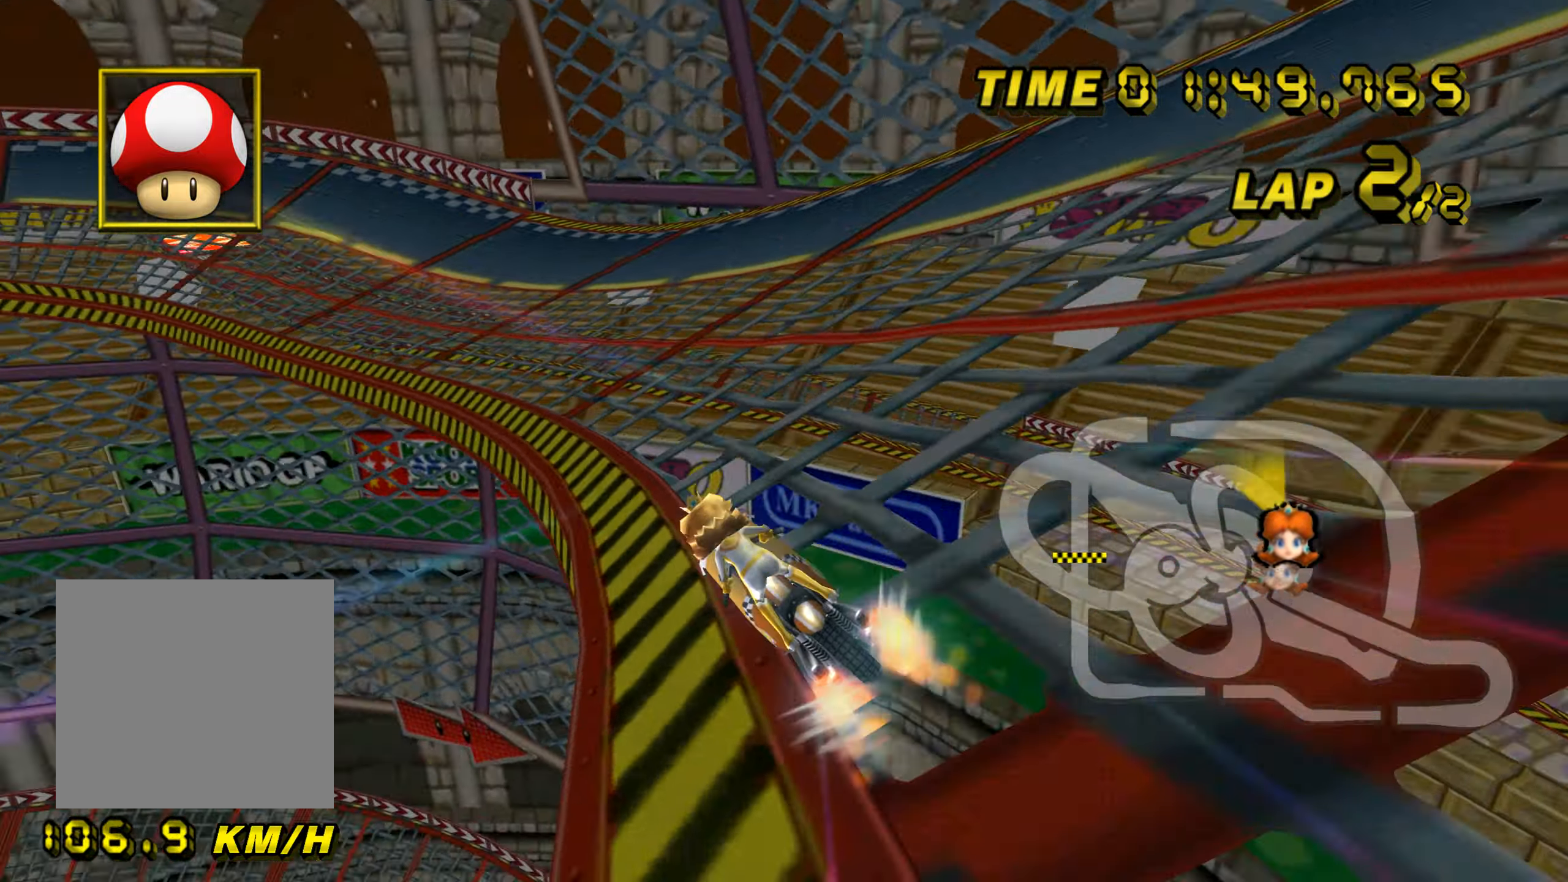
{"buttons": ["A"], "left_stick": "center", "events": [[284, "left_stick", "center"]]}
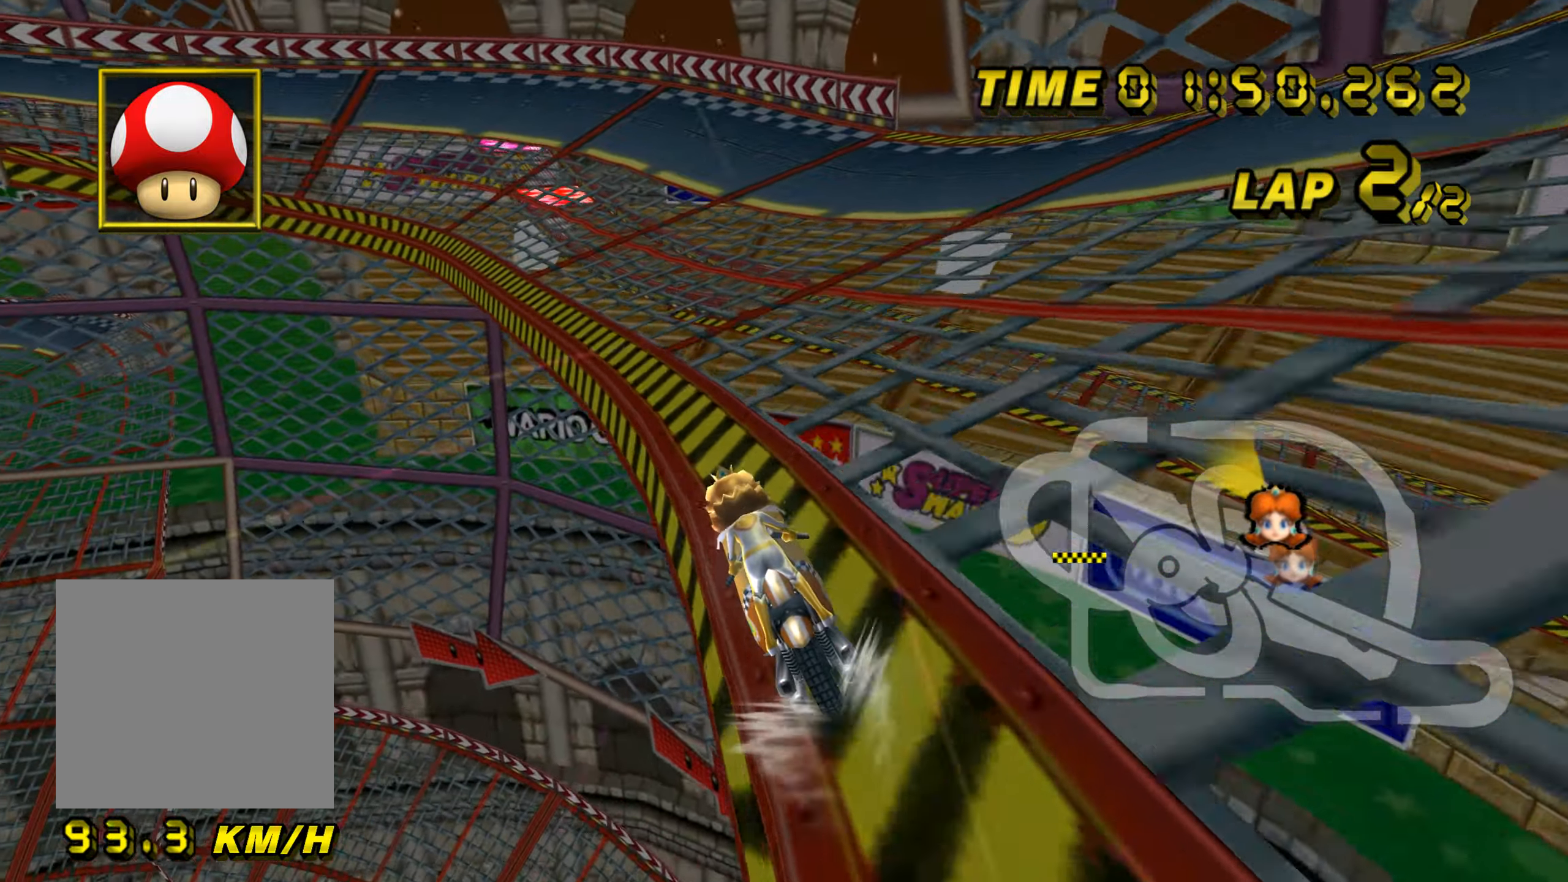
{"buttons": ["A", "B"], "left_stick": "center", "events": [[467, "B", "down"]]}
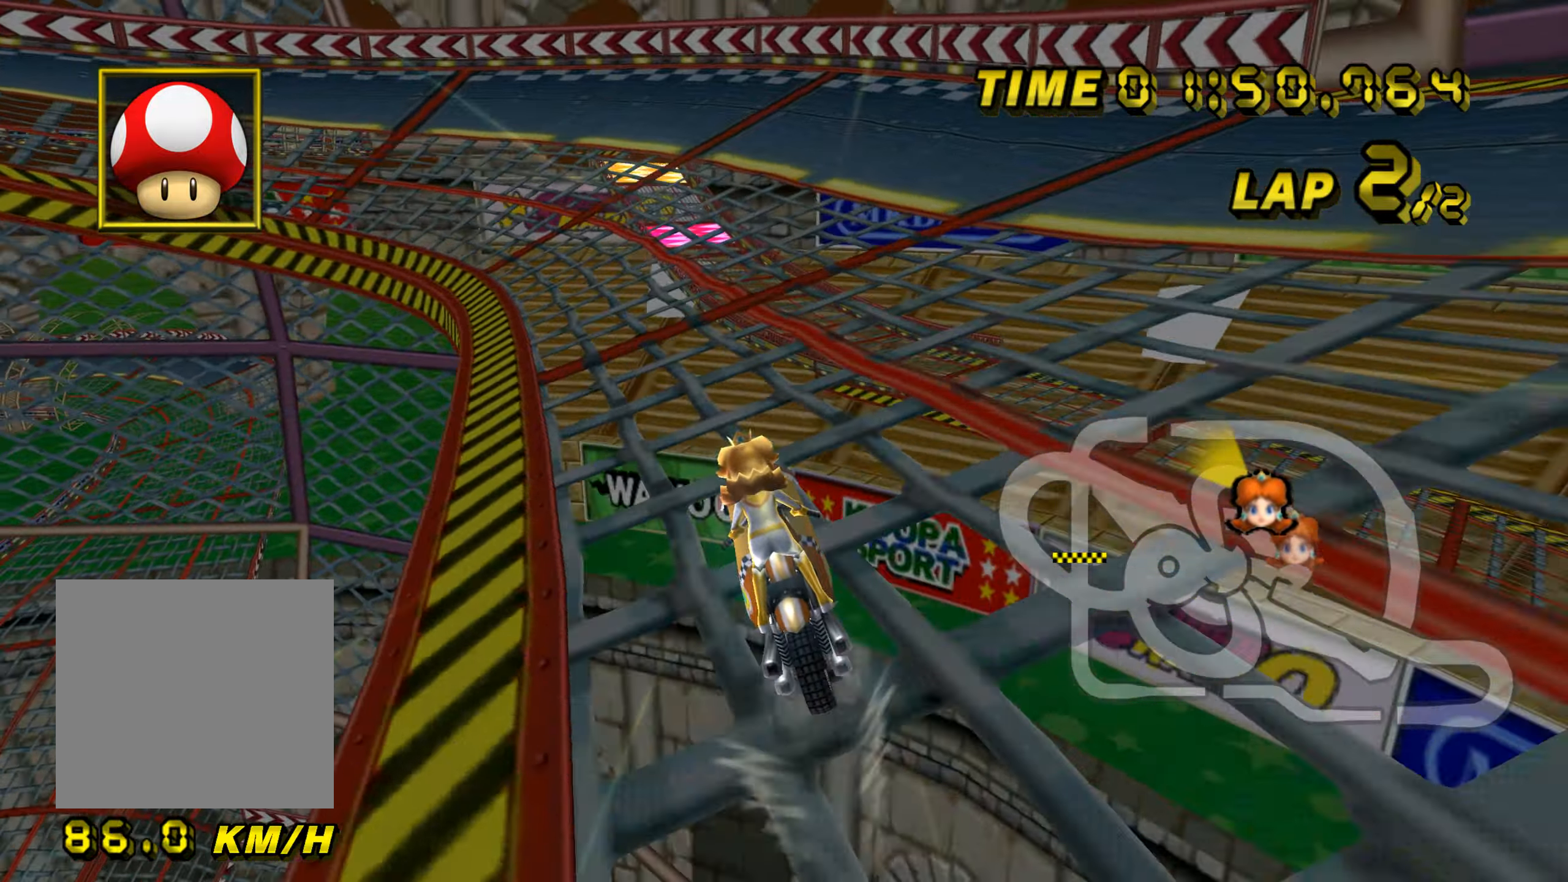
{"buttons": ["A", "B"], "left_stick": "right", "events": [[134, "left_stick", "left"], [267, "left_stick", "up-left"], [484, "left_stick", "right"]]}
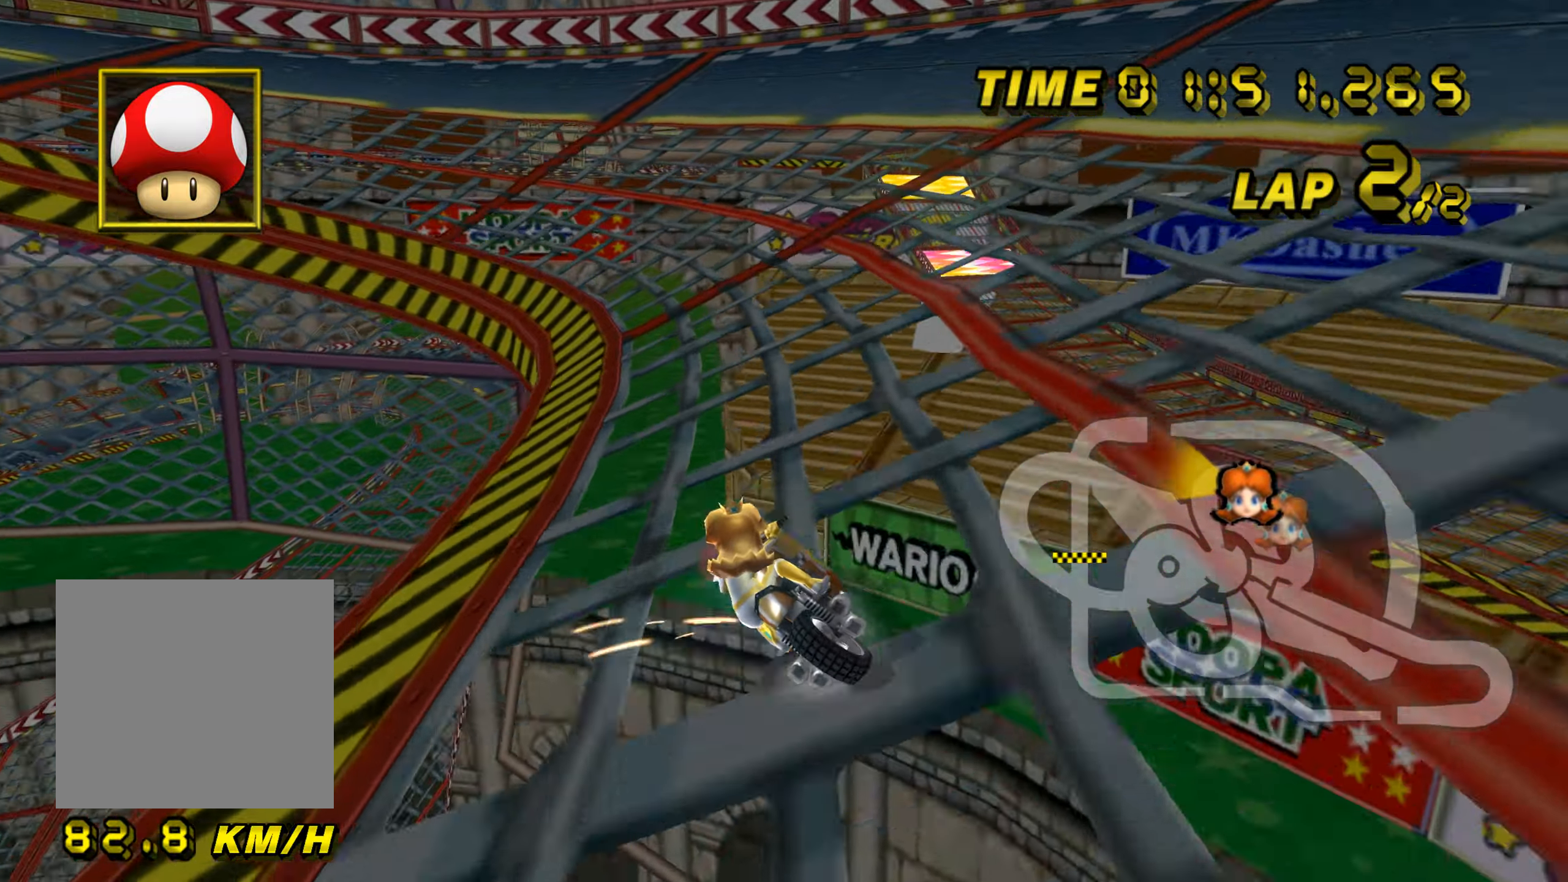
{"buttons": ["A", "B"], "left_stick": "up", "events": [[500, "left_stick", "up"]]}
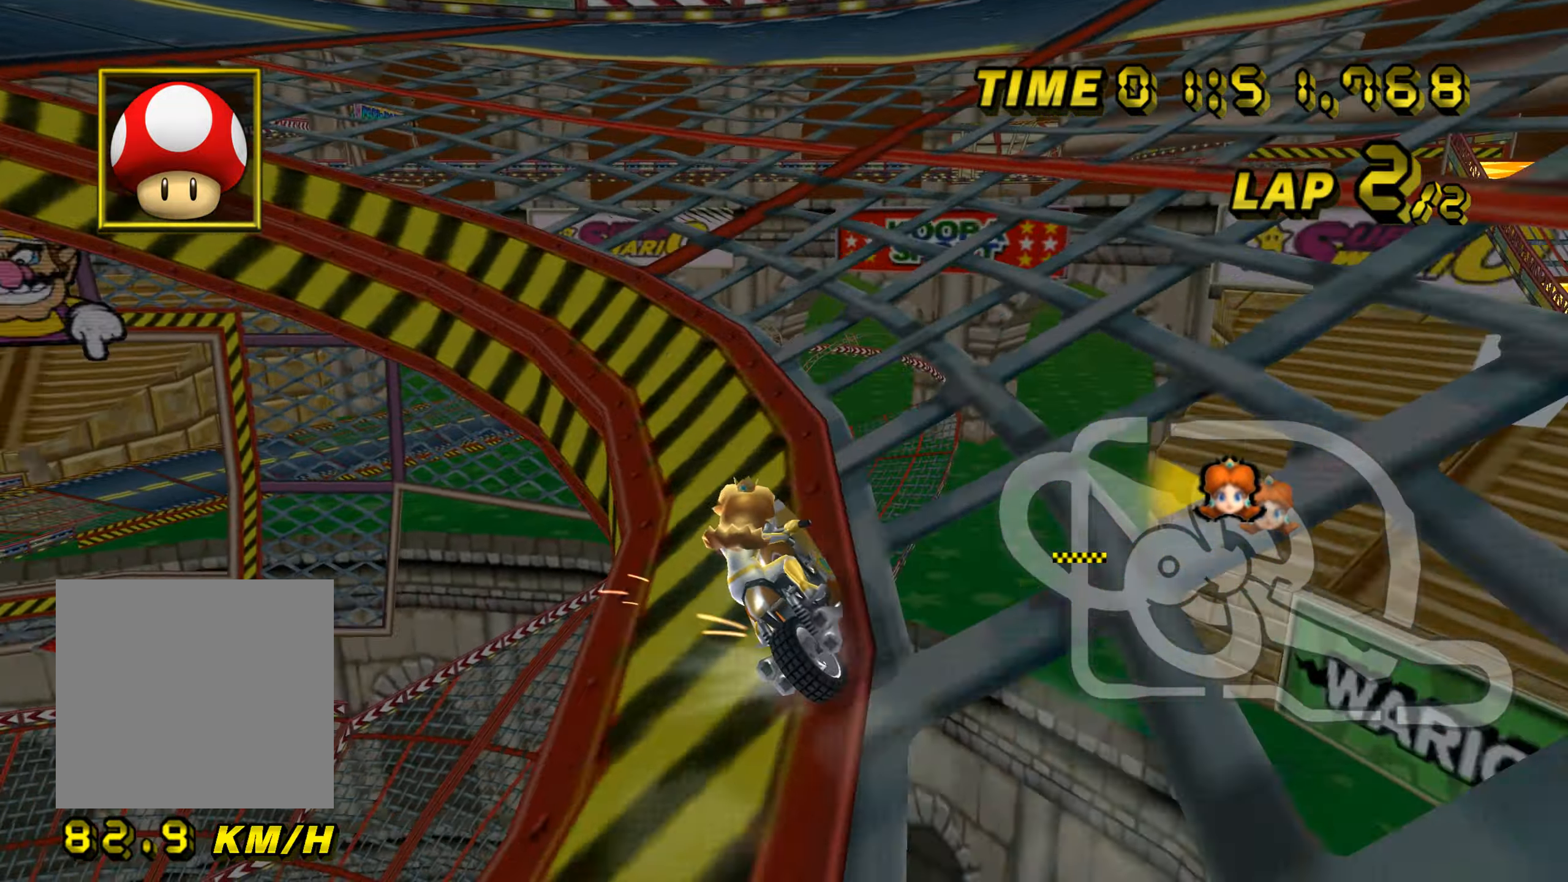
{"buttons": ["A", "B"], "left_stick": "up-left", "events": [[17, "left_stick", "up-left"], [251, "left_stick", "up-right"], [484, "left_stick", "up-left"]]}
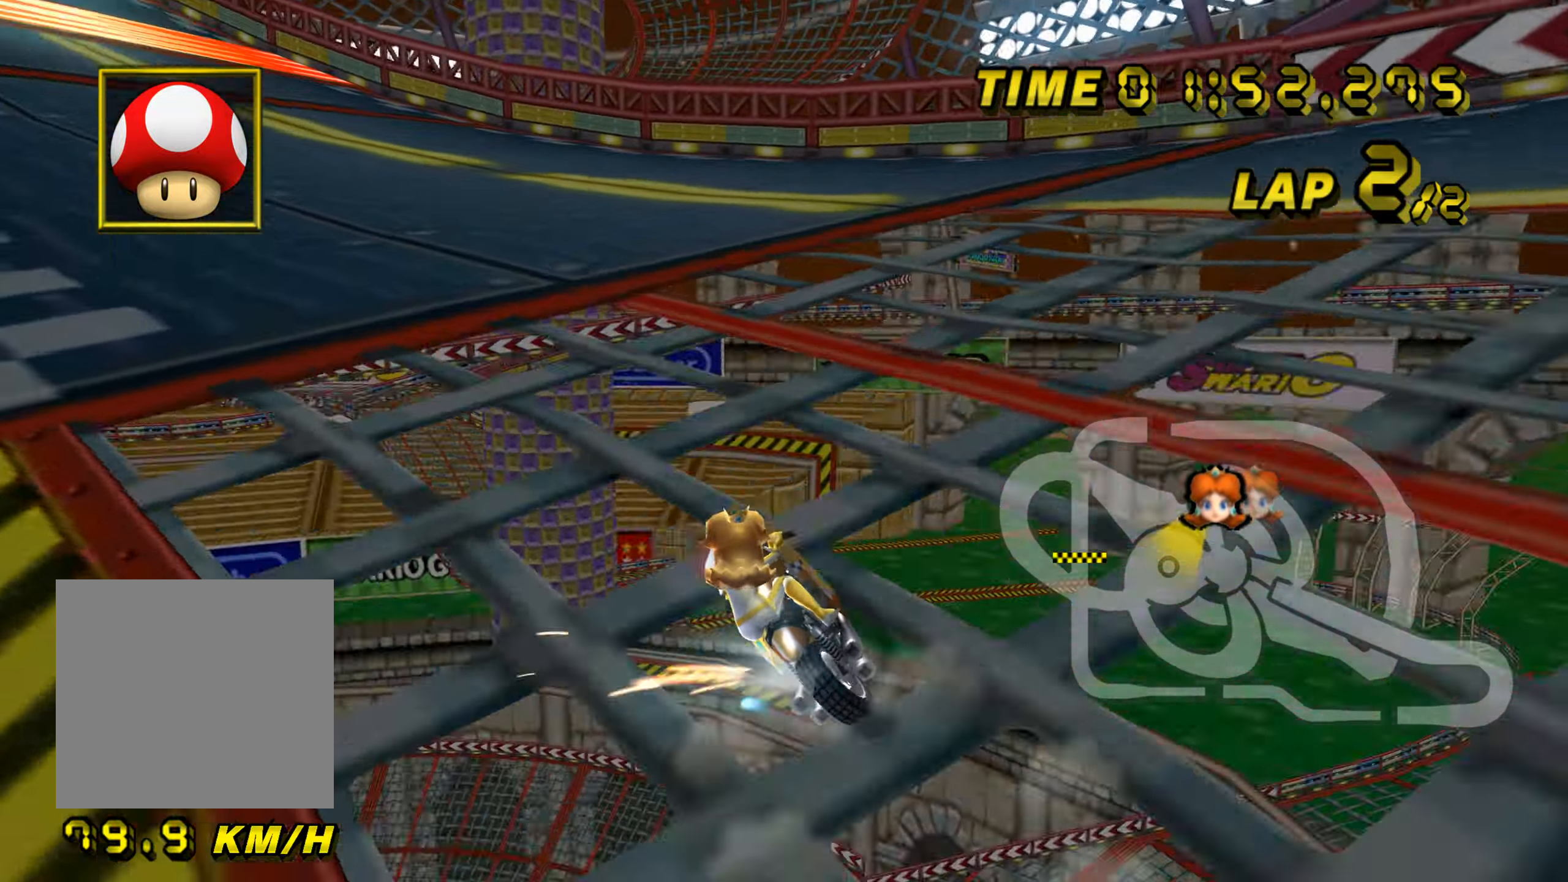
{"buttons": ["A"], "left_stick": "up-left", "events": [[217, "B", "up"]]}
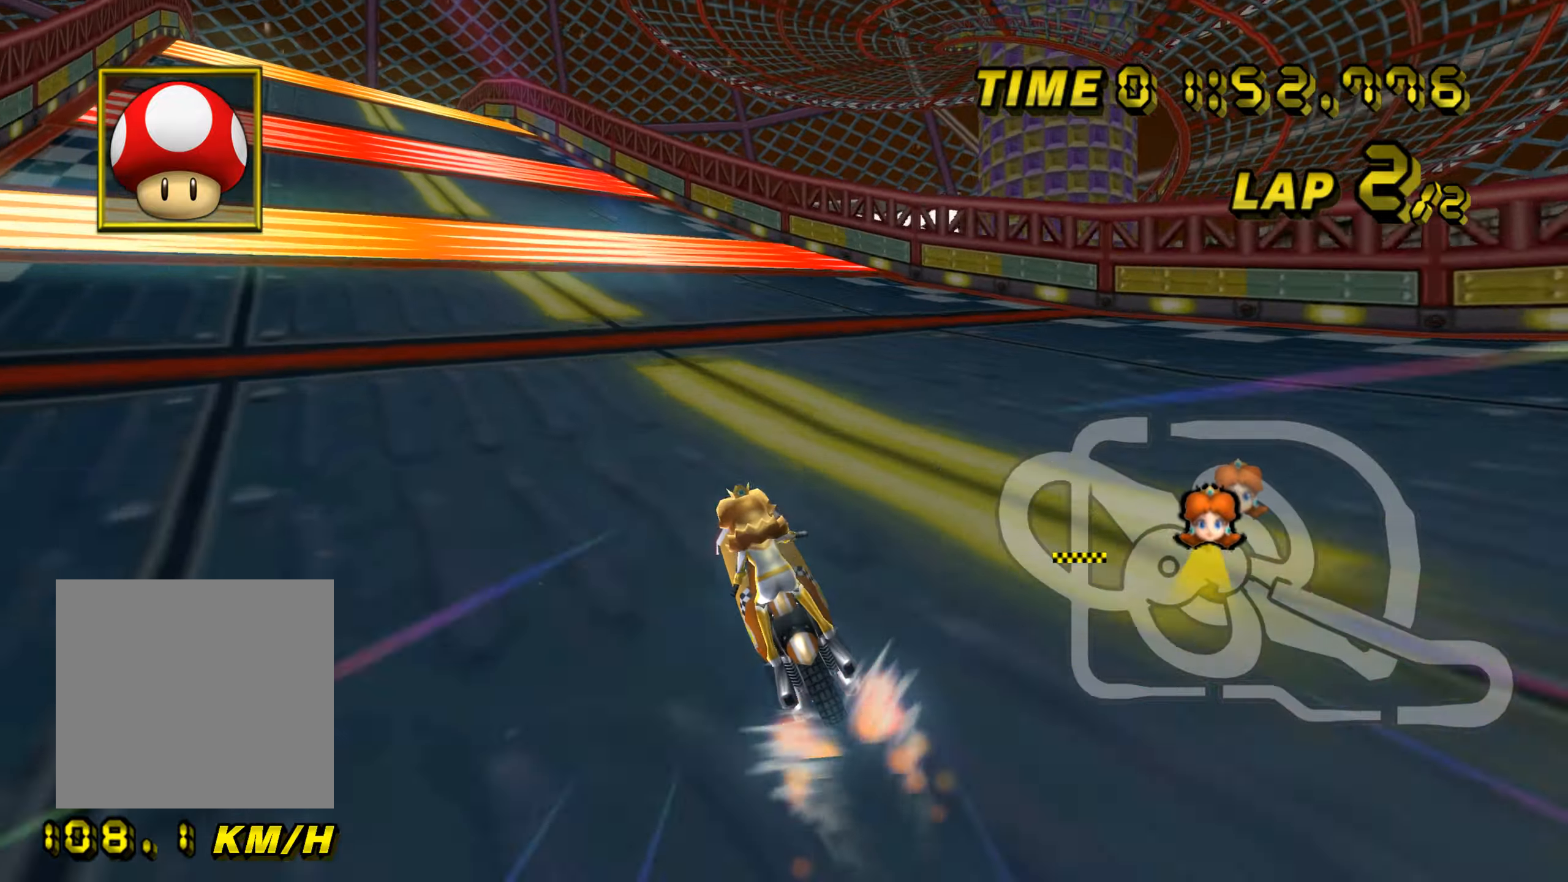
{"buttons": ["A"], "left_stick": "center", "events": [[300, "left_stick", "center"]]}
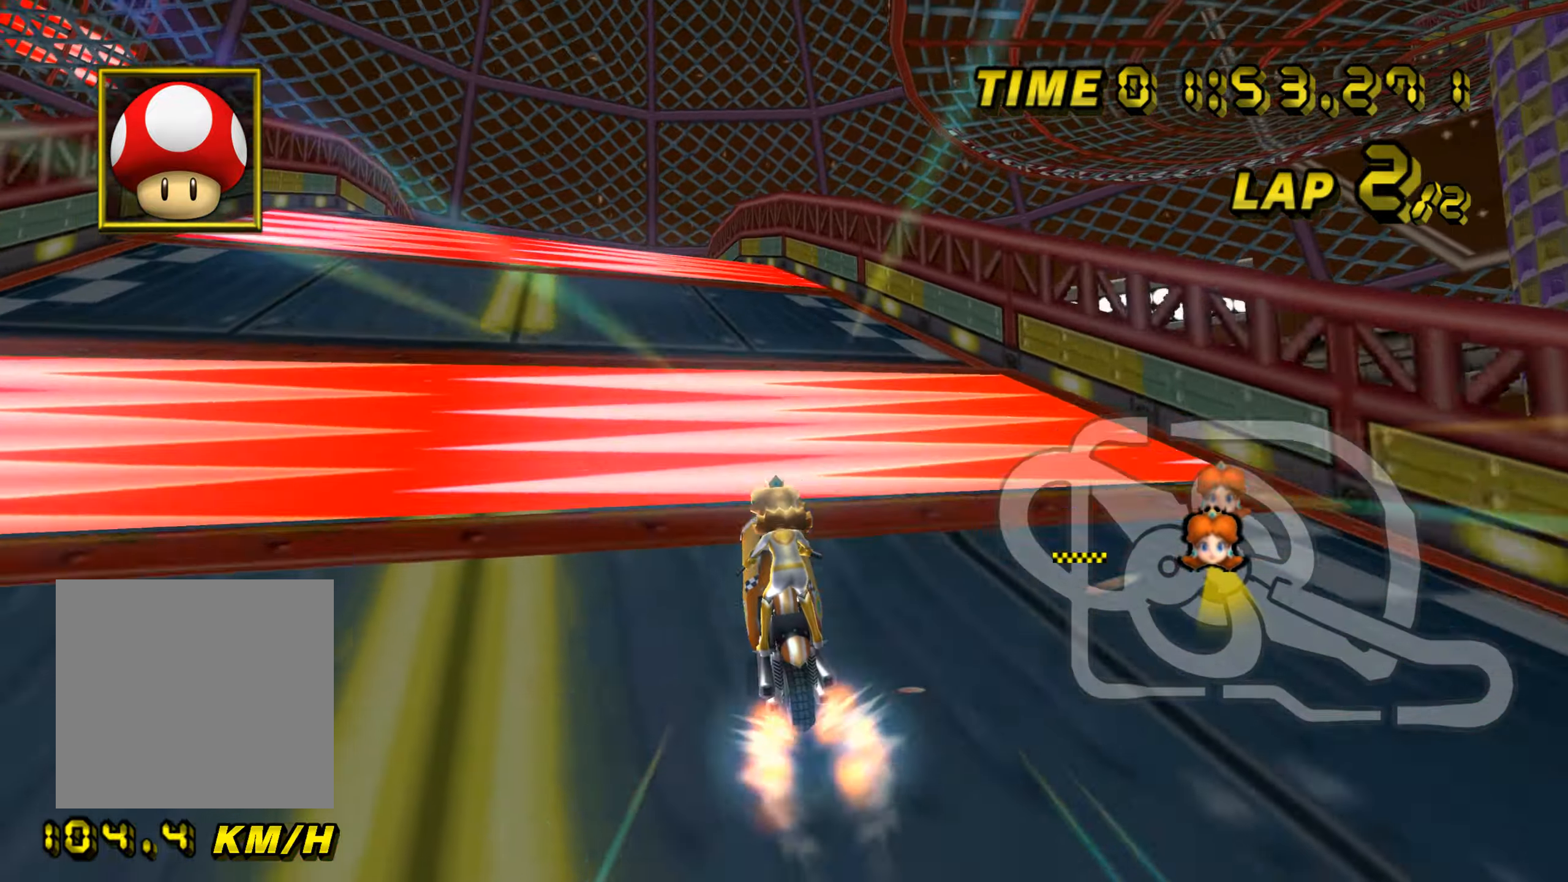
{"buttons": ["A"], "left_stick": "up", "events": [[317, "left_stick", "up-left"], [467, "left_stick", "up"]]}
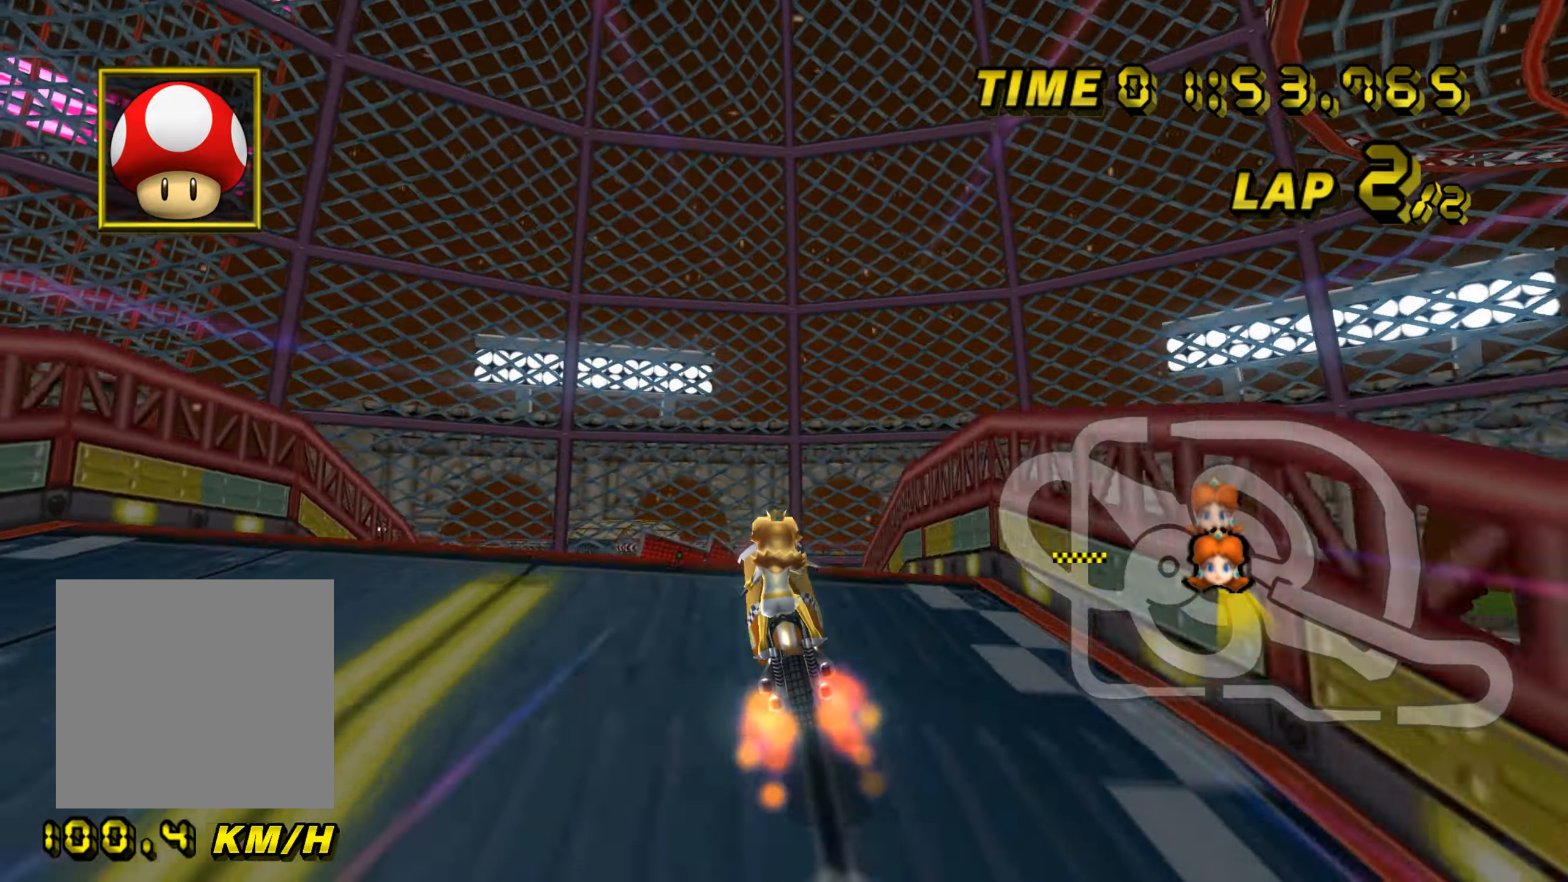
{"buttons": ["A"], "left_stick": "up", "events": []}
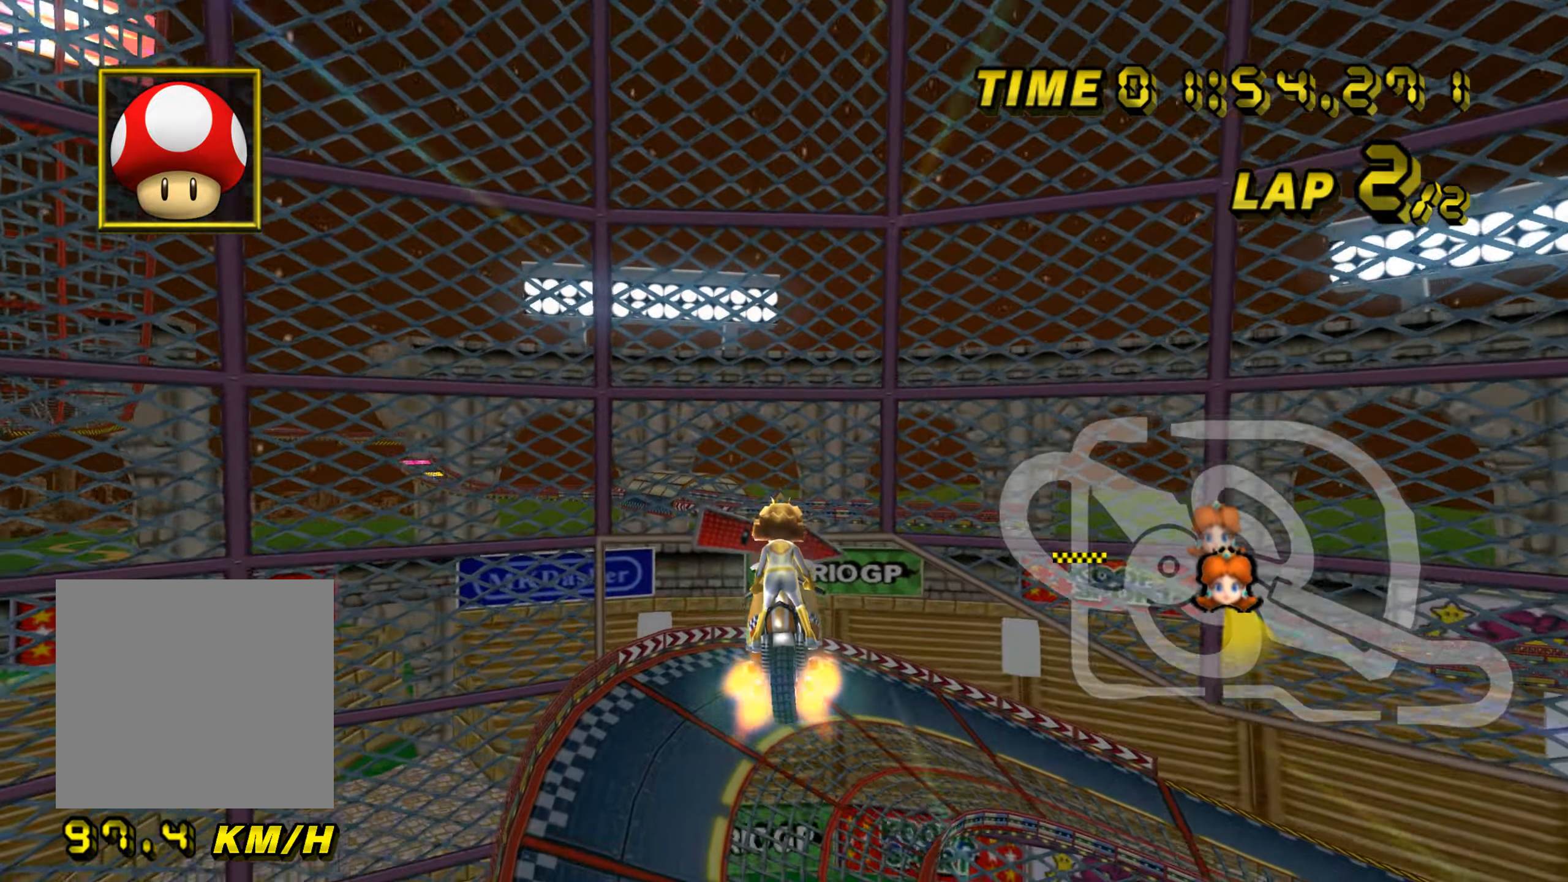
{"buttons": ["A"], "left_stick": "up", "events": []}
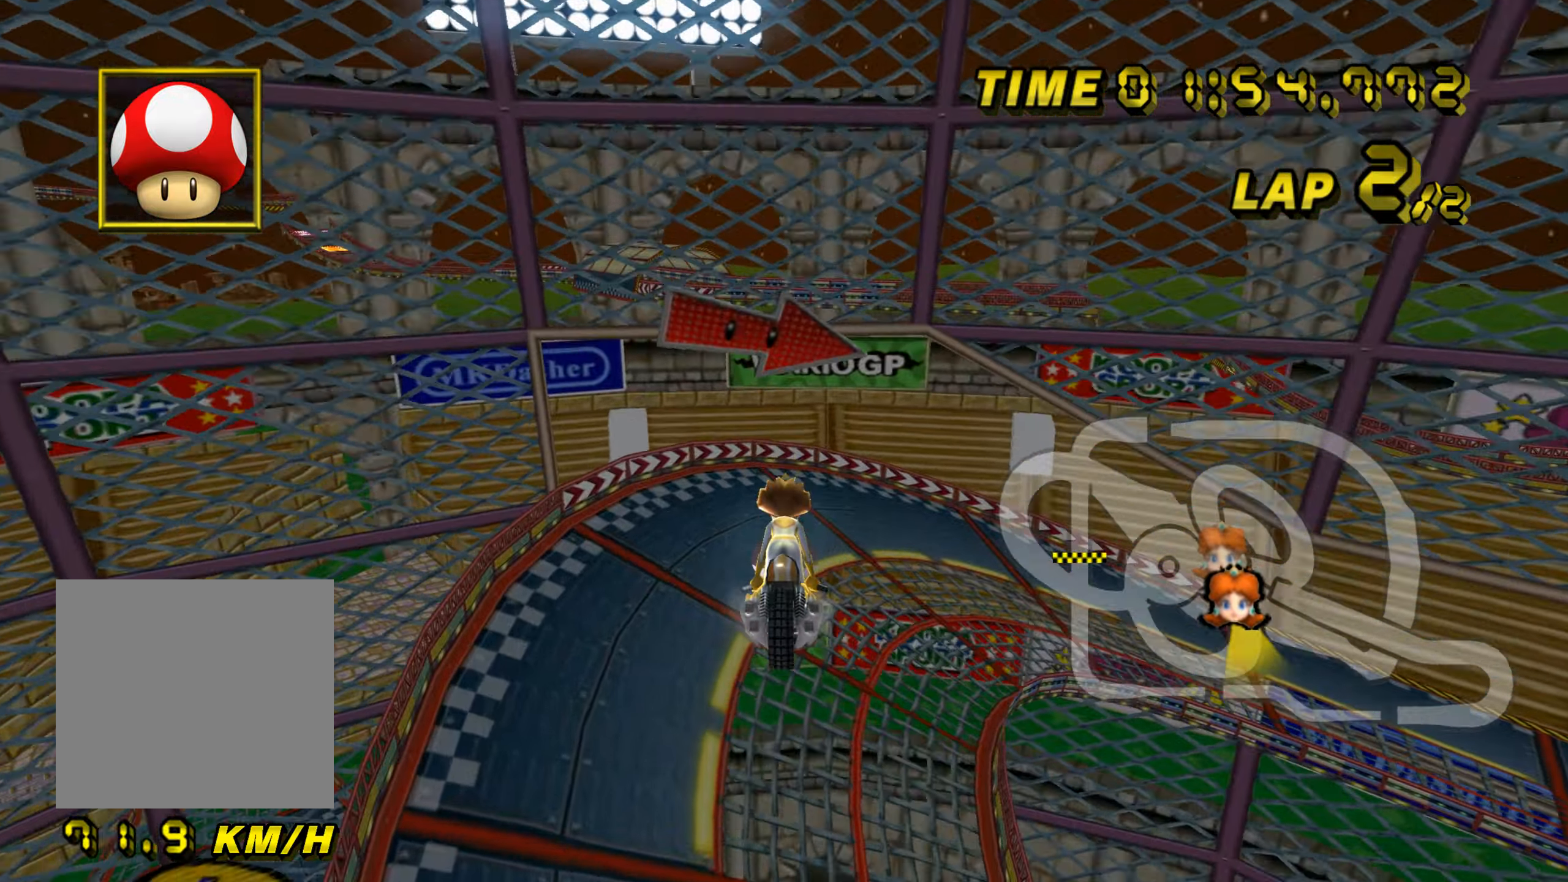
{"buttons": ["A"], "left_stick": "up", "events": []}
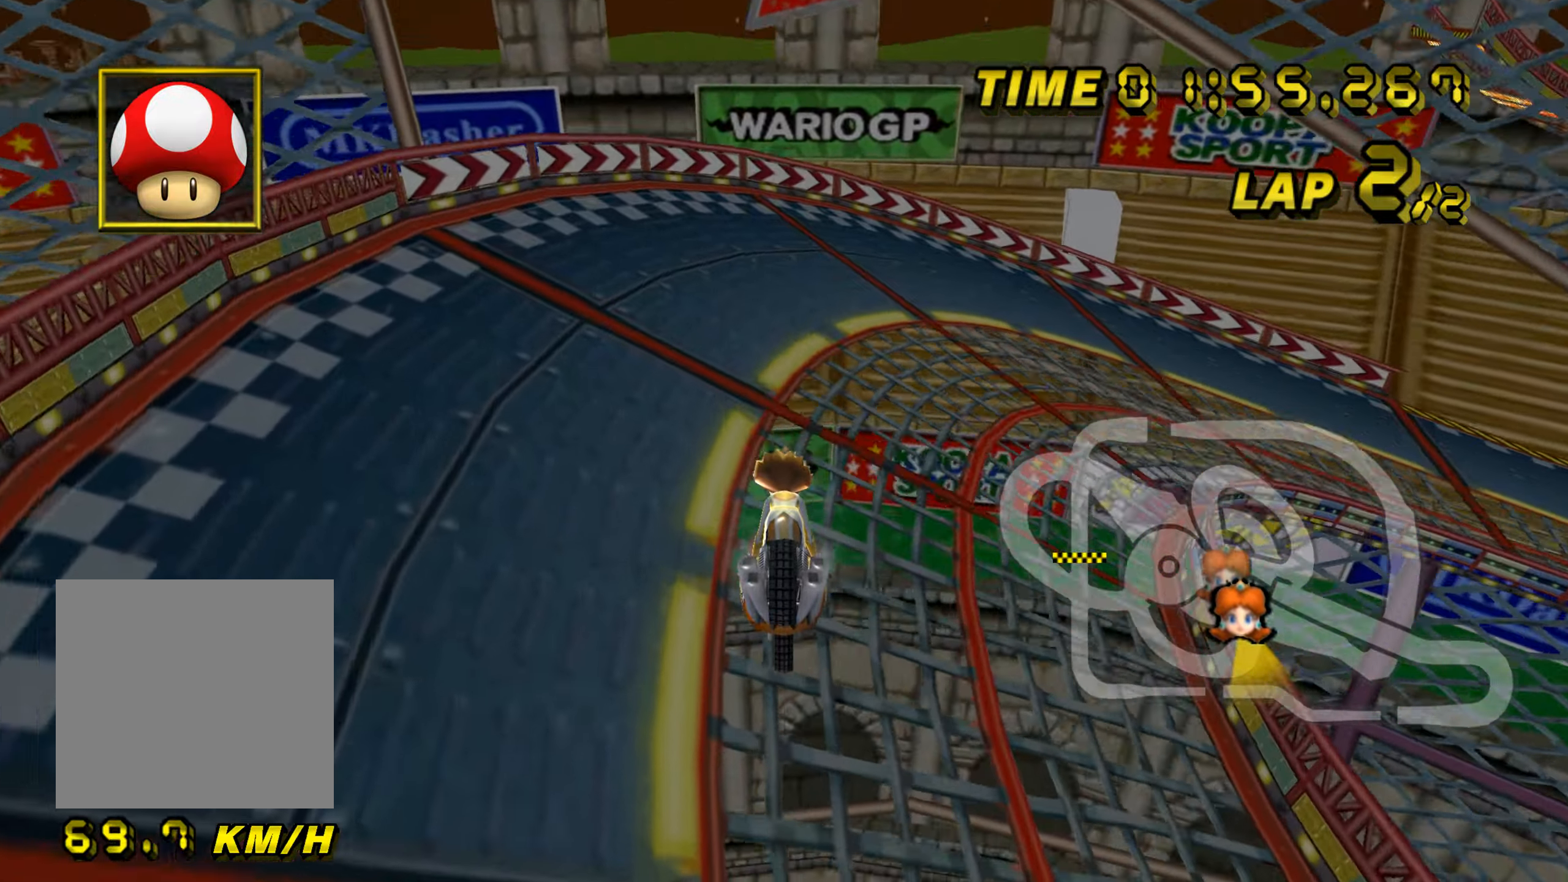
{"buttons": ["A", "B"], "left_stick": "right", "events": [[100, "B", "down"], [117, "left_stick", "up-right"], [234, "left_stick", "right"]]}
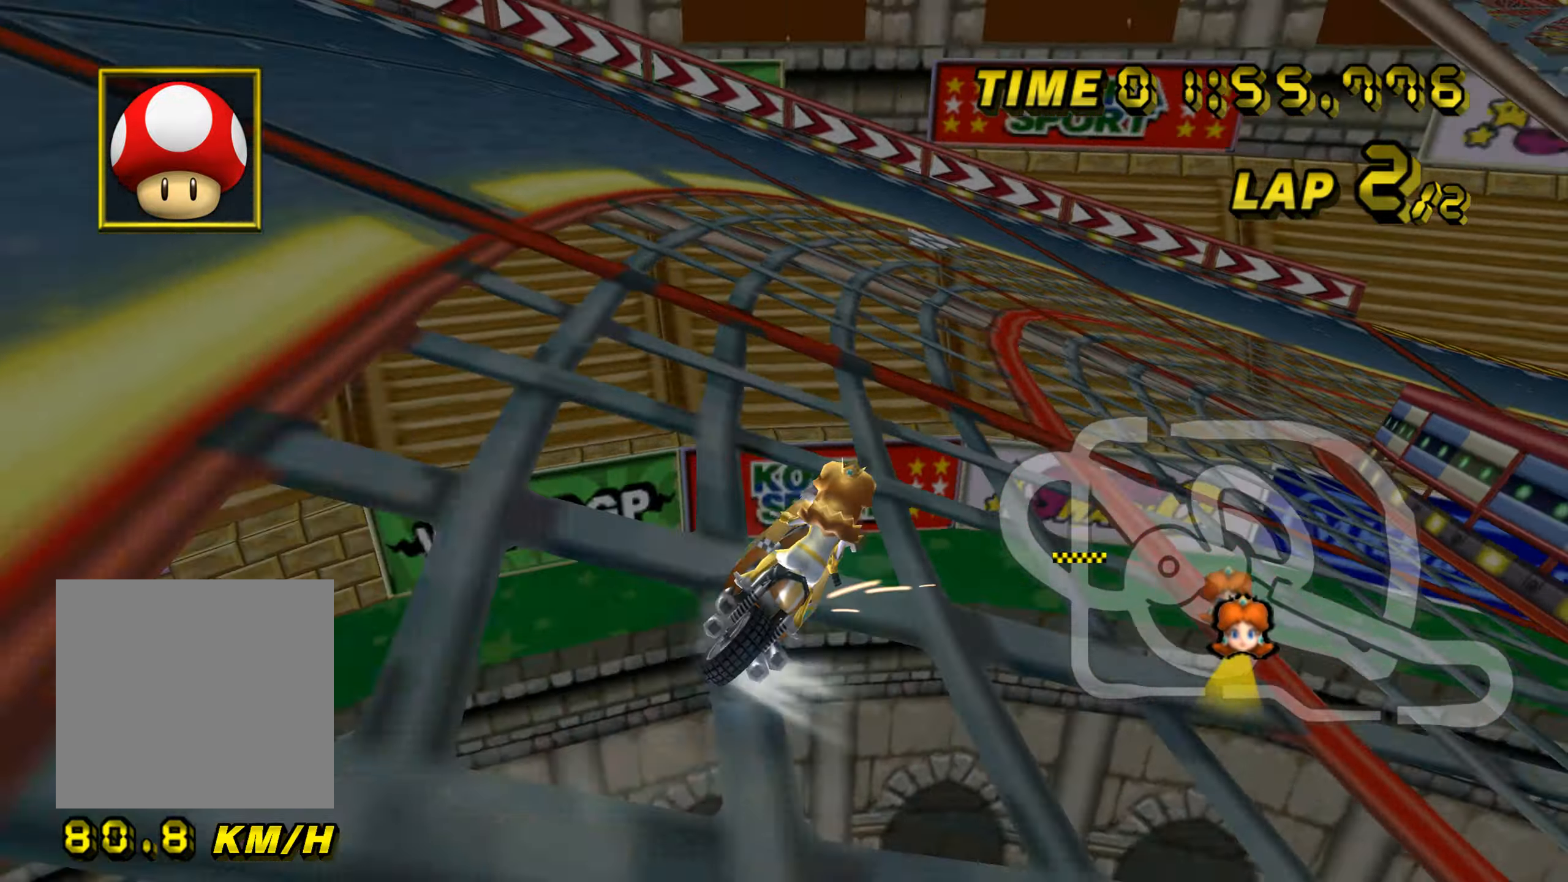
{"buttons": ["A", "B"], "left_stick": "up-left", "events": [[283, "left_stick", "up-right"], [433, "left_stick", "up-left"]]}
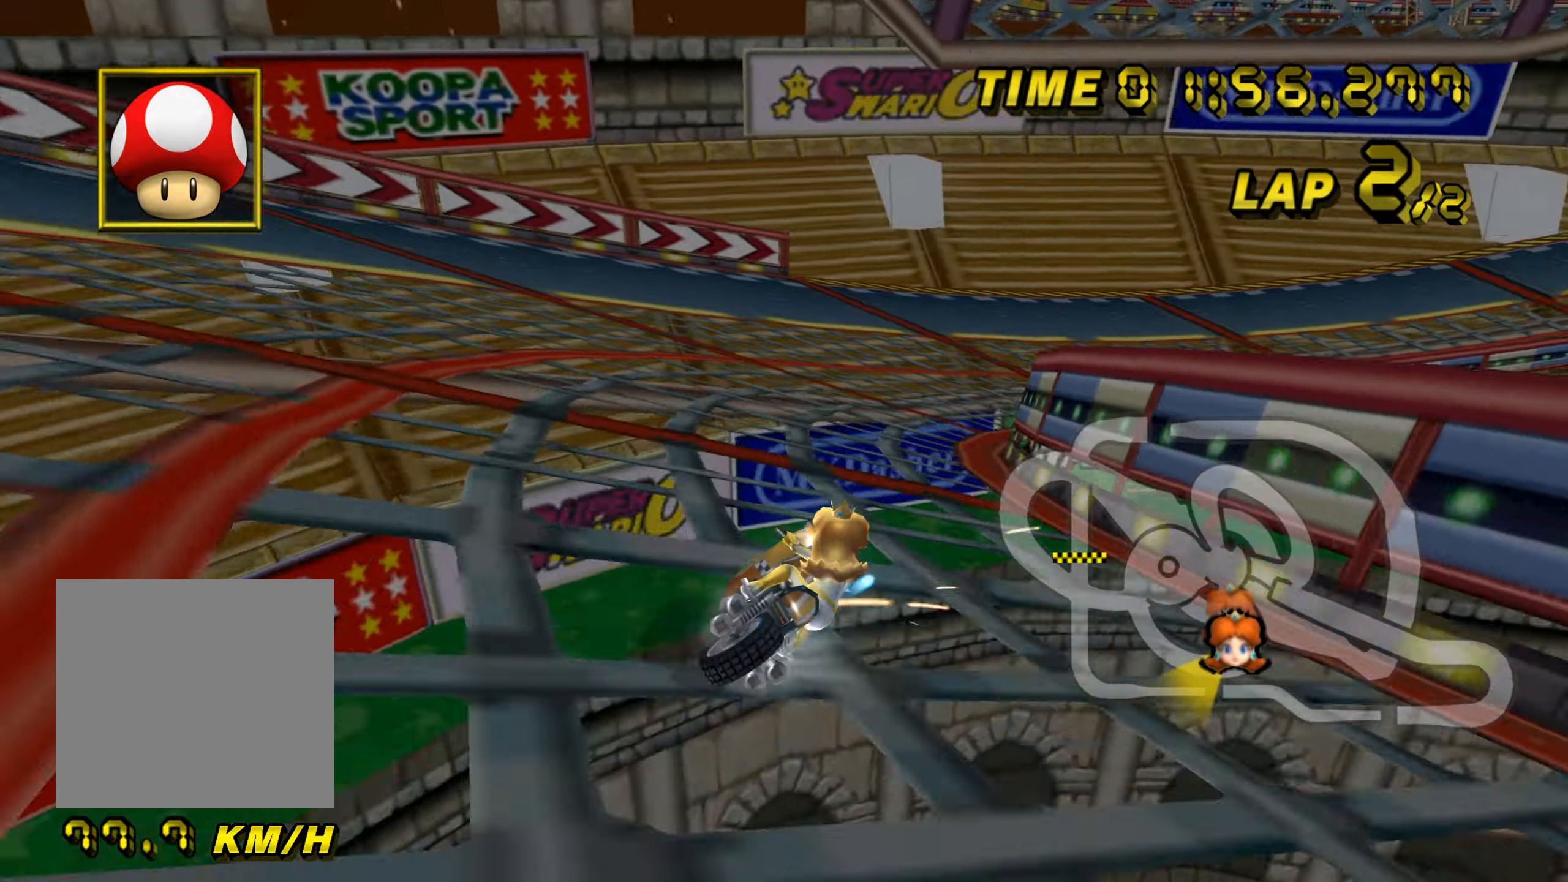
{"buttons": ["A"], "left_stick": "up-left", "events": [[184, "left_stick", "up-right"], [384, "B", "up"], [451, "left_stick", "up-left"]]}
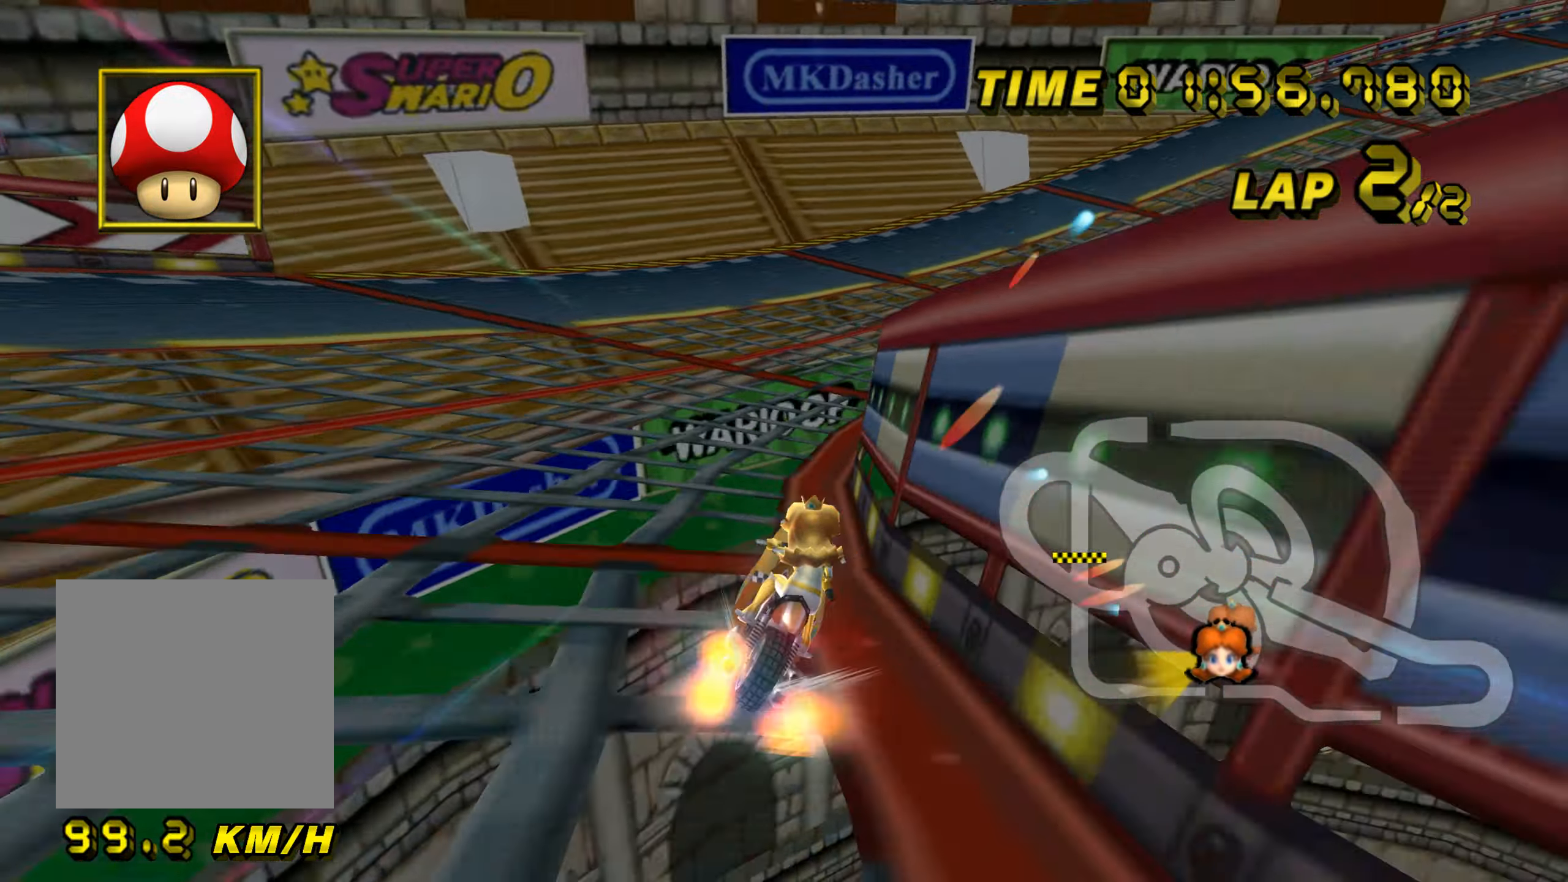
{"buttons": ["A", "B"], "left_stick": "up-right", "events": [[183, "left_stick", "center"], [400, "B", "down"], [433, "left_stick", "up-right"]]}
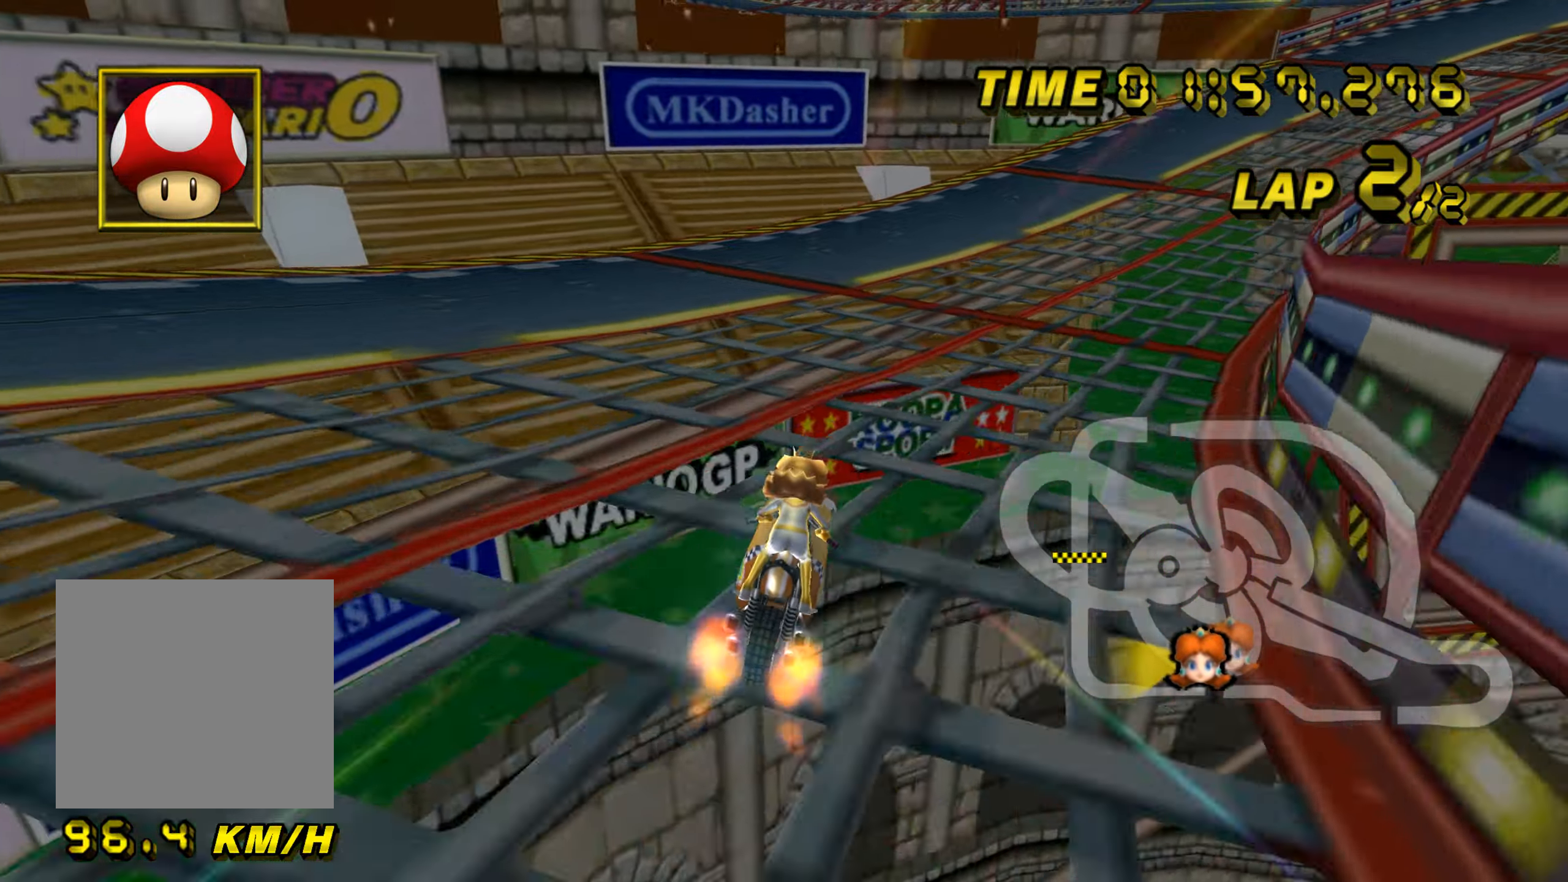
{"buttons": ["A", "B"], "left_stick": "left", "events": [[416, "left_stick", "left"]]}
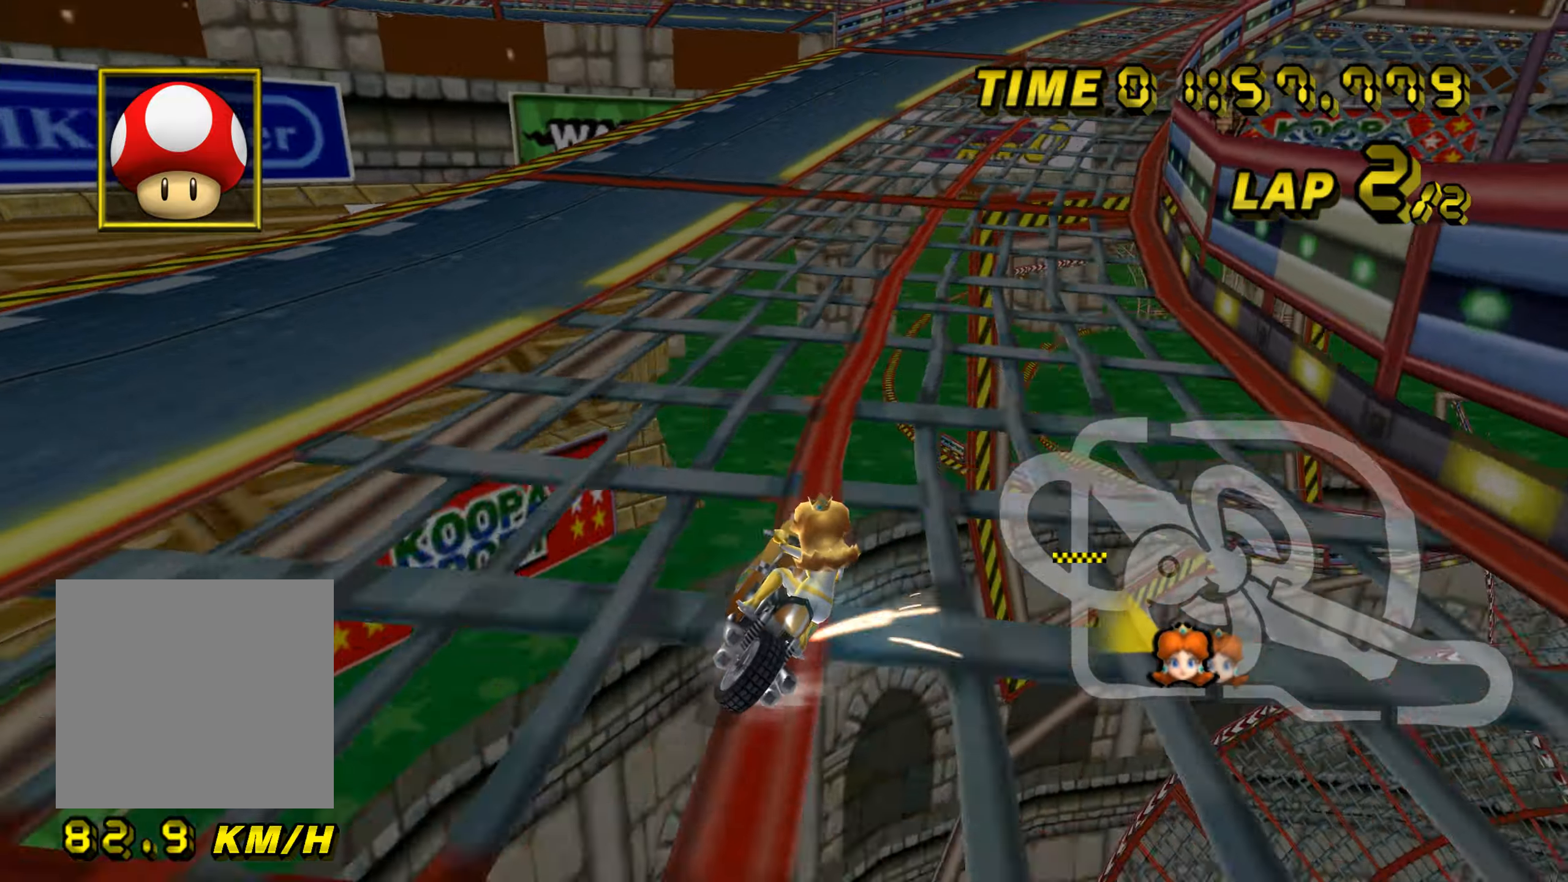
{"buttons": ["A", "B"], "left_stick": "up-left", "events": [[384, "left_stick", "up-right"], [484, "left_stick", "up-left"]]}
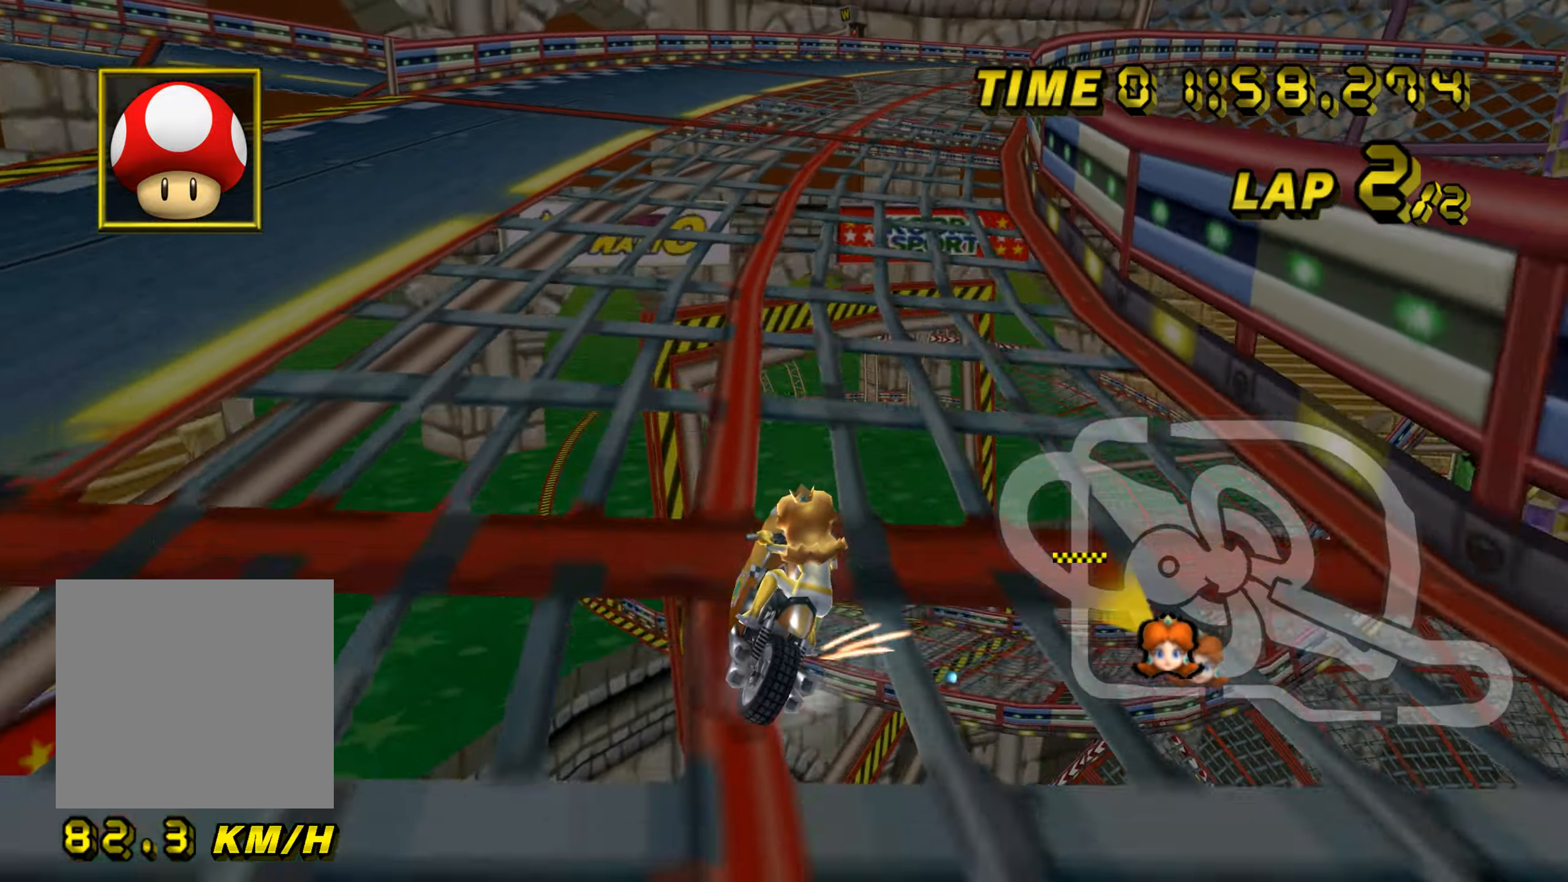
{"buttons": ["A", "B"], "left_stick": "left", "events": [[17, "left_stick", "left"]]}
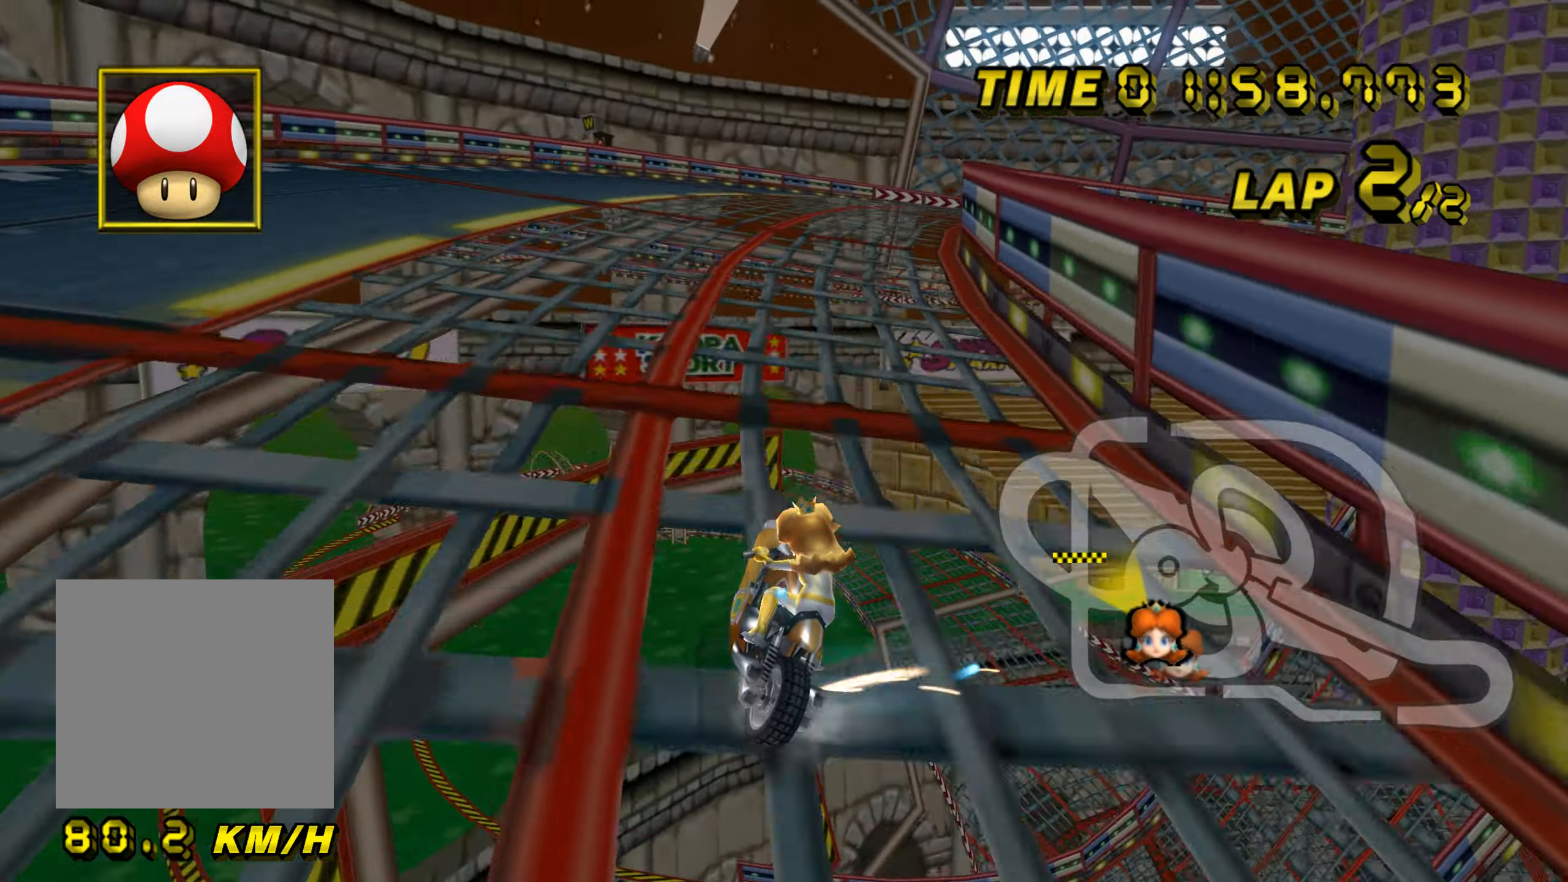
{"buttons": ["A"], "left_stick": "center", "events": [[50, "left_stick", "up-right"], [217, "B", "up"], [284, "left_stick", "up-left"], [367, "left_stick", "center"]]}
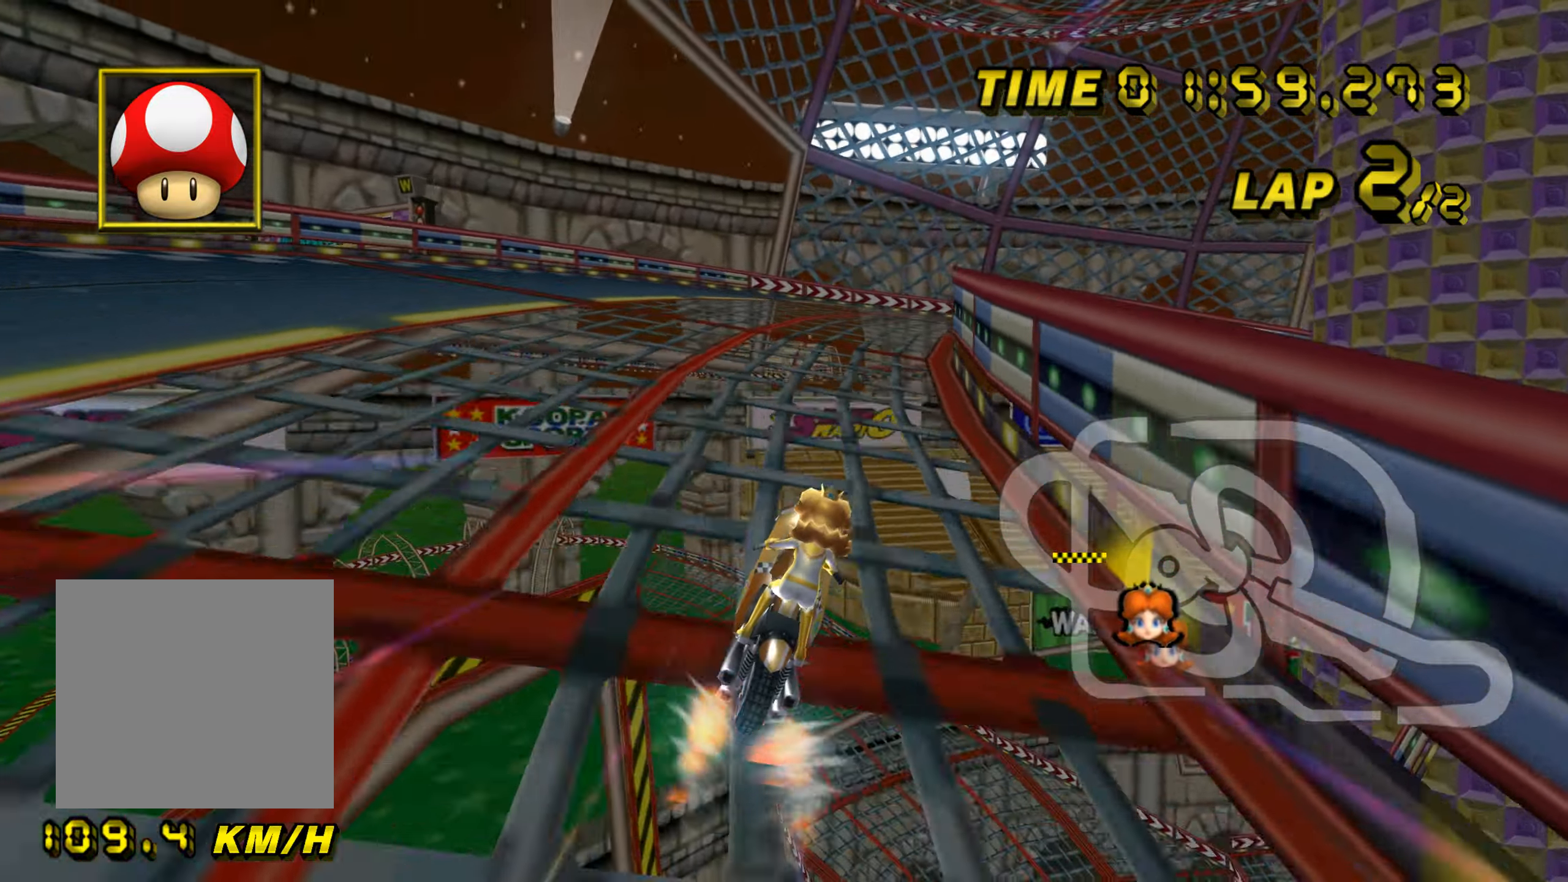
{"buttons": ["A"], "left_stick": "center", "events": []}
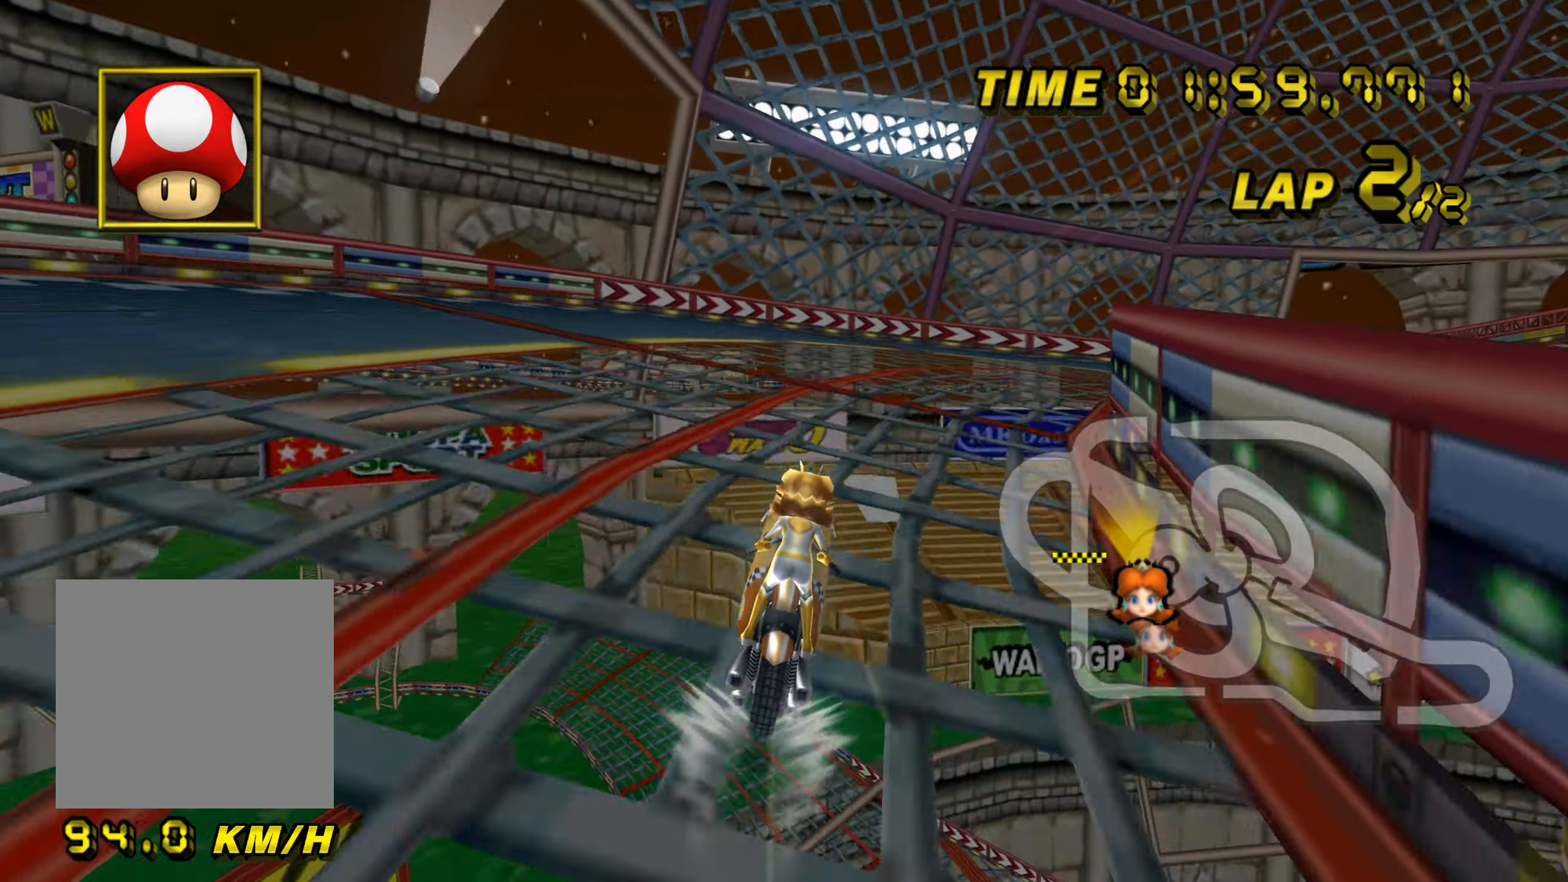
{"buttons": ["A", "B"], "left_stick": "right", "events": [[50, "B", "down"], [83, "left_stick", "right"]]}
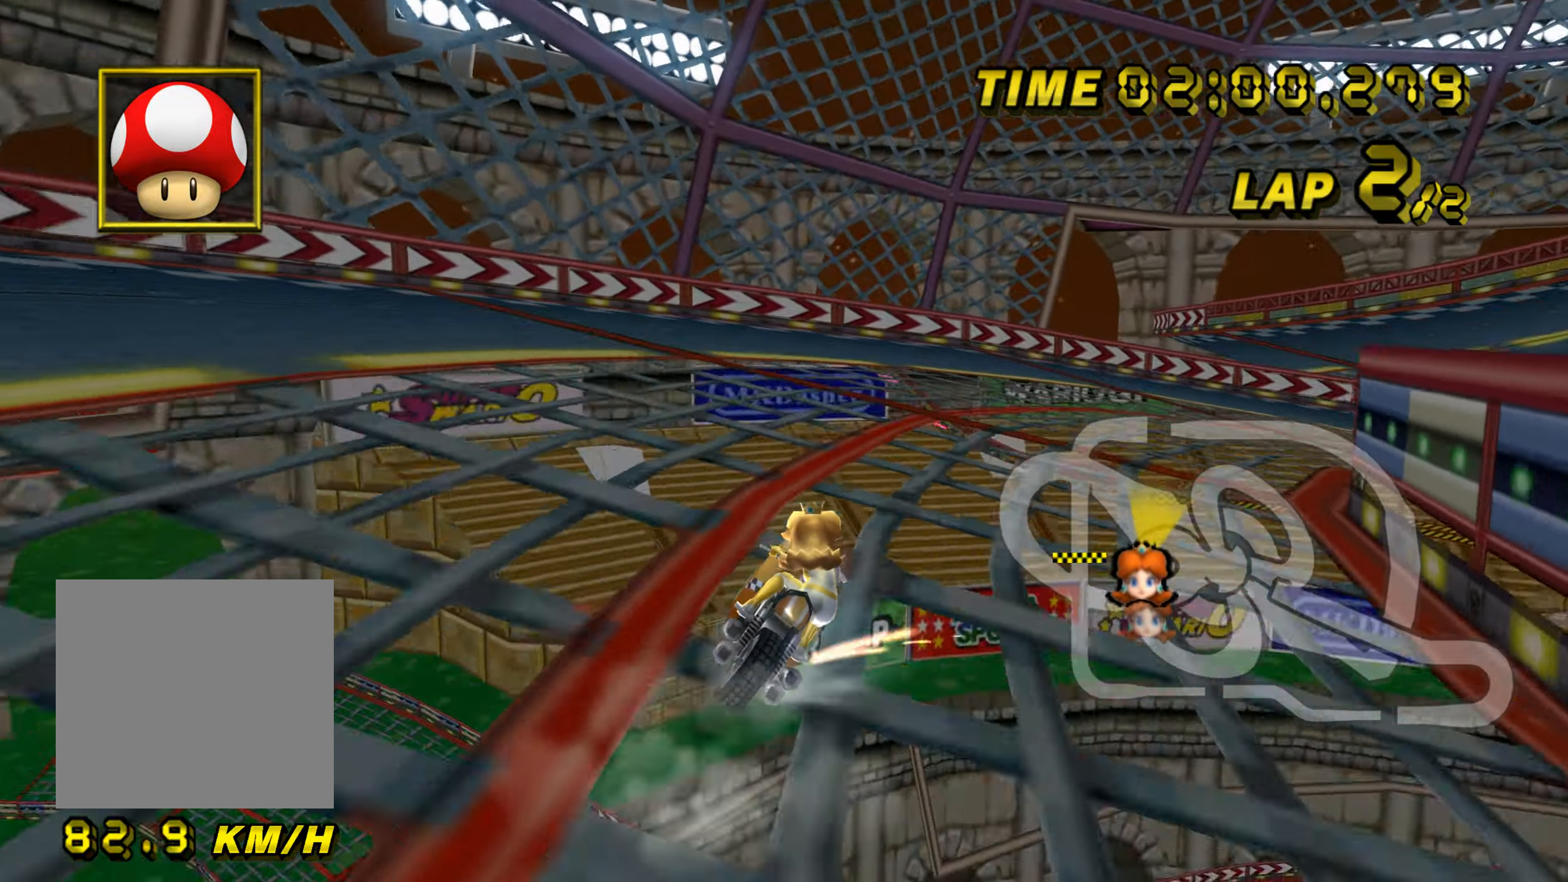
{"buttons": ["A", "B"], "left_stick": "right", "events": []}
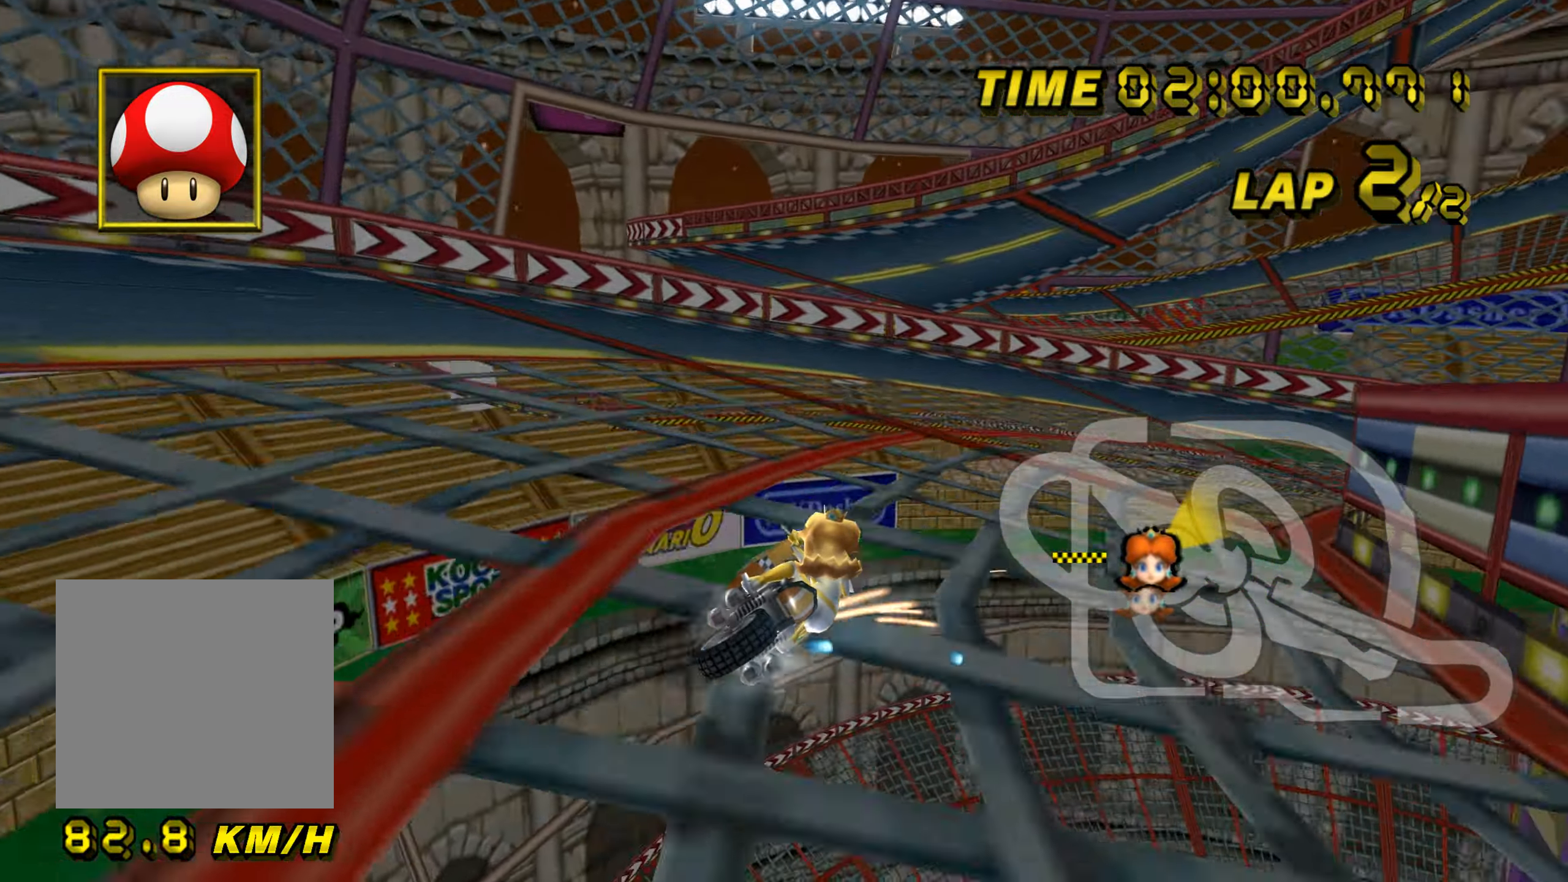
{"buttons": ["A", "B"], "left_stick": "right", "events": []}
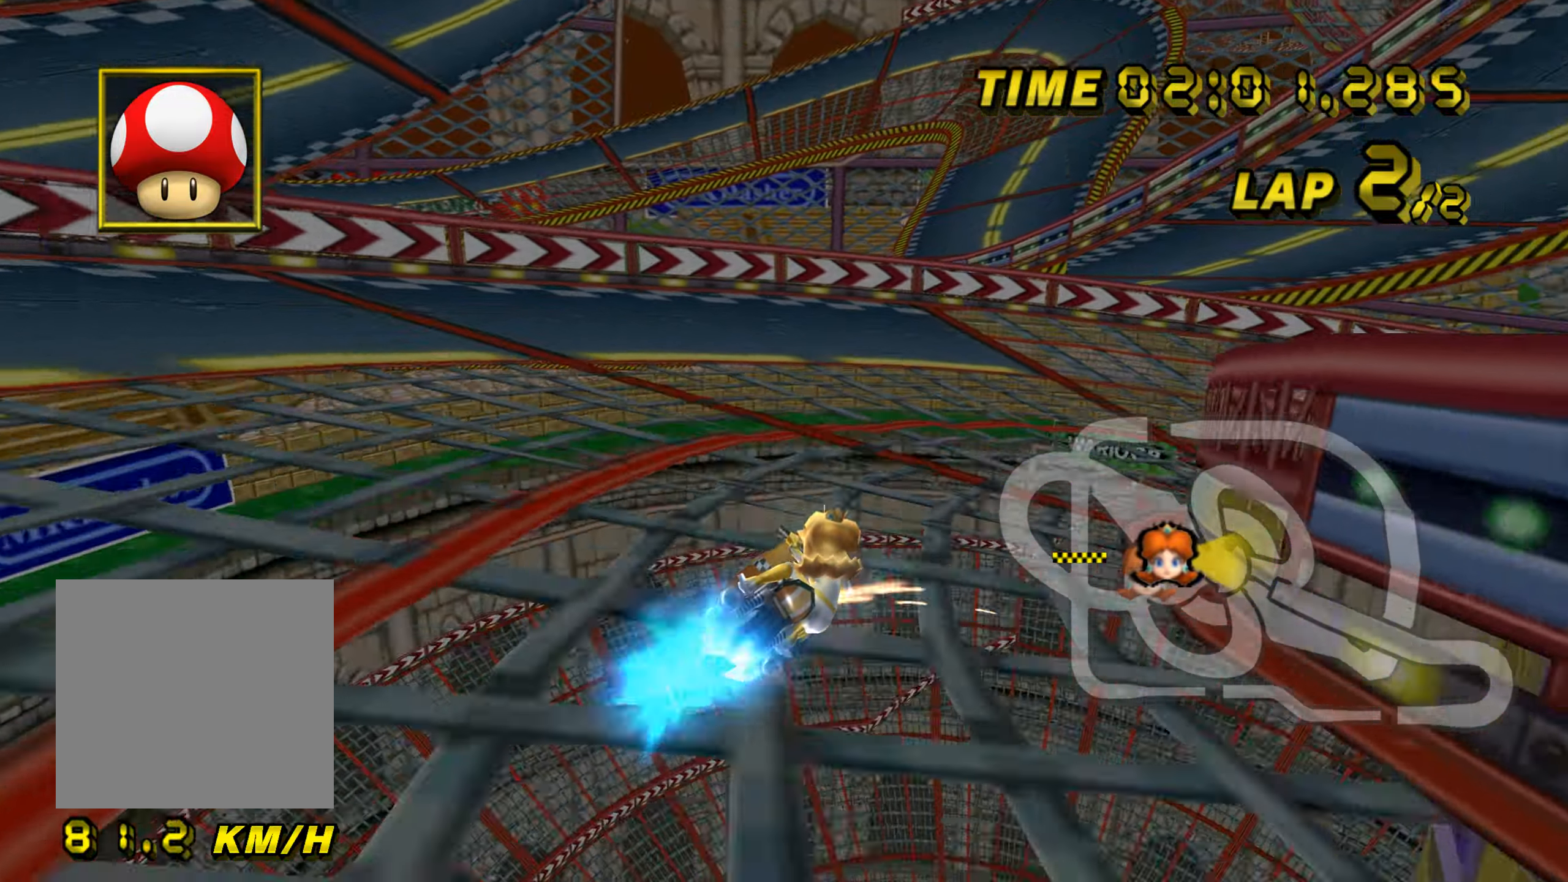
{"buttons": ["A", "B"], "left_stick": "right", "events": []}
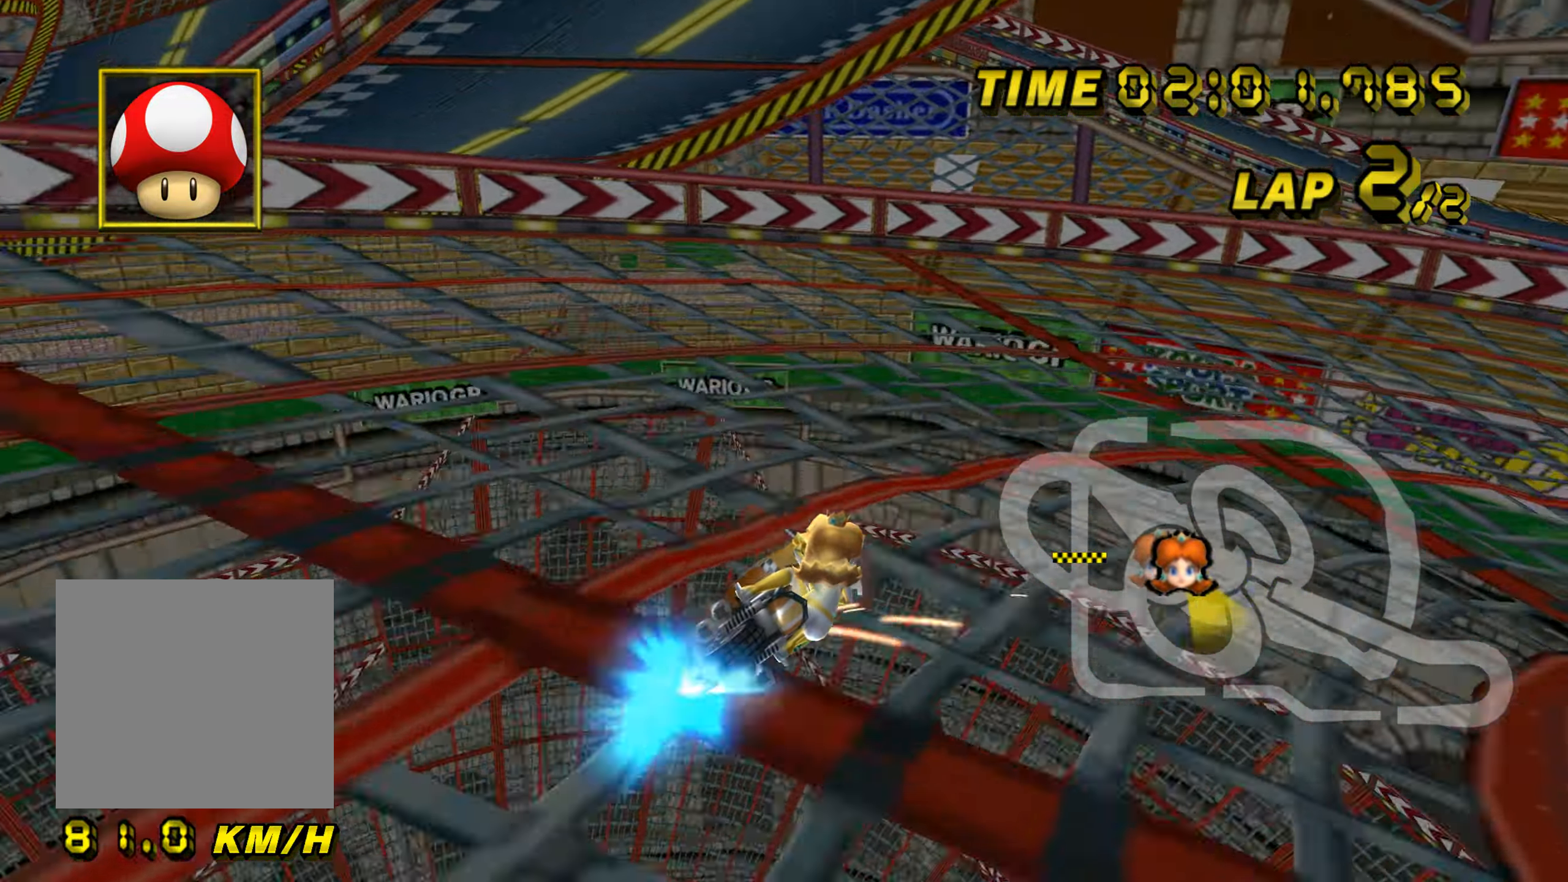
{"buttons": ["A", "B"], "left_stick": "right", "events": []}
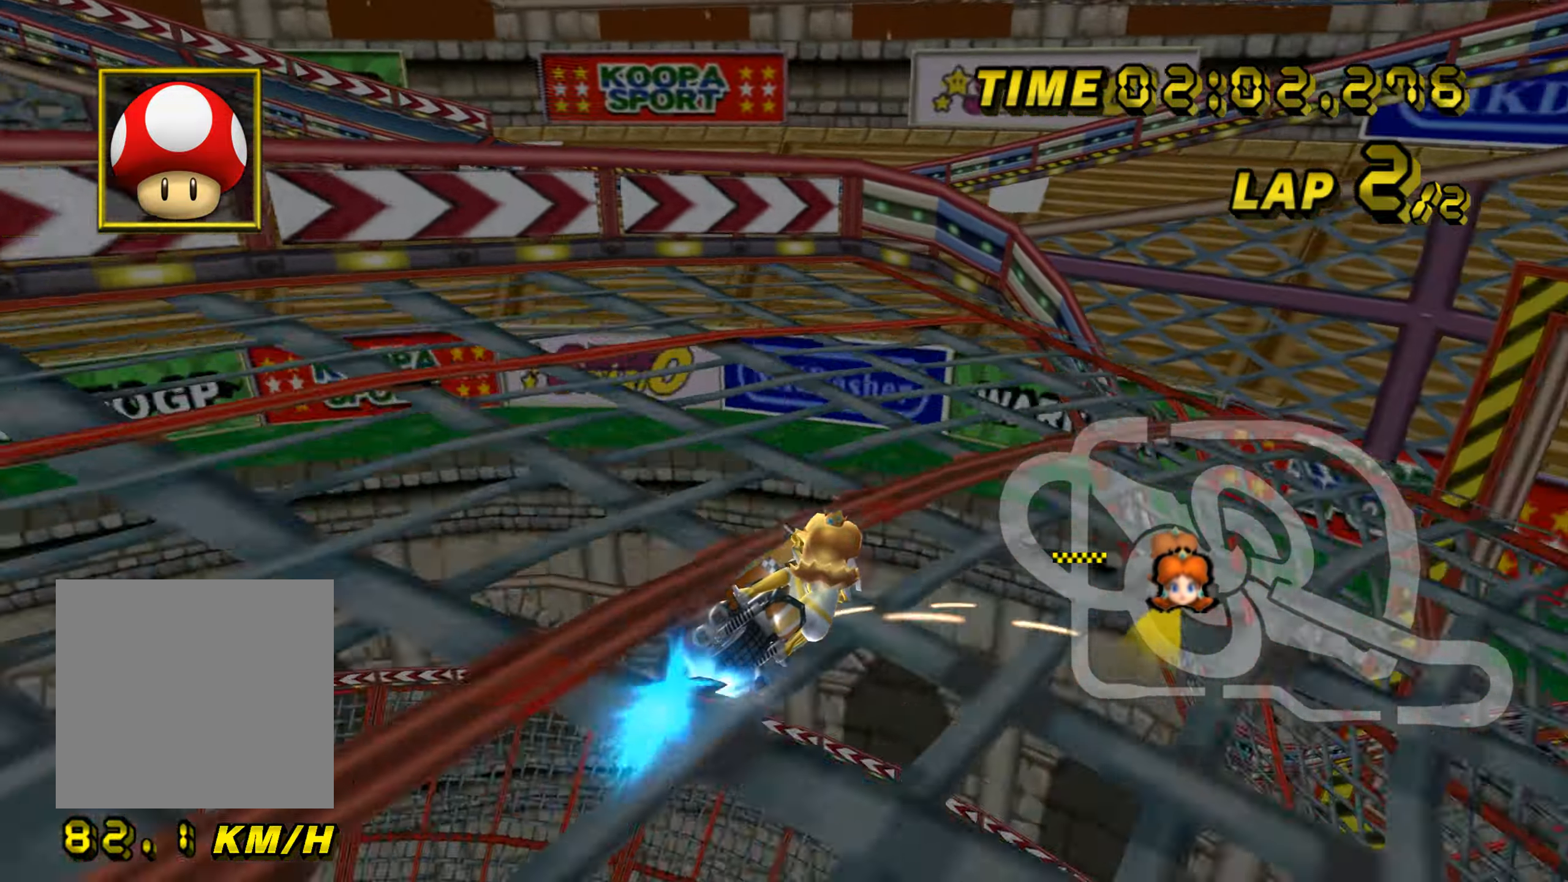
{"buttons": ["A", "B"], "left_stick": "right", "events": []}